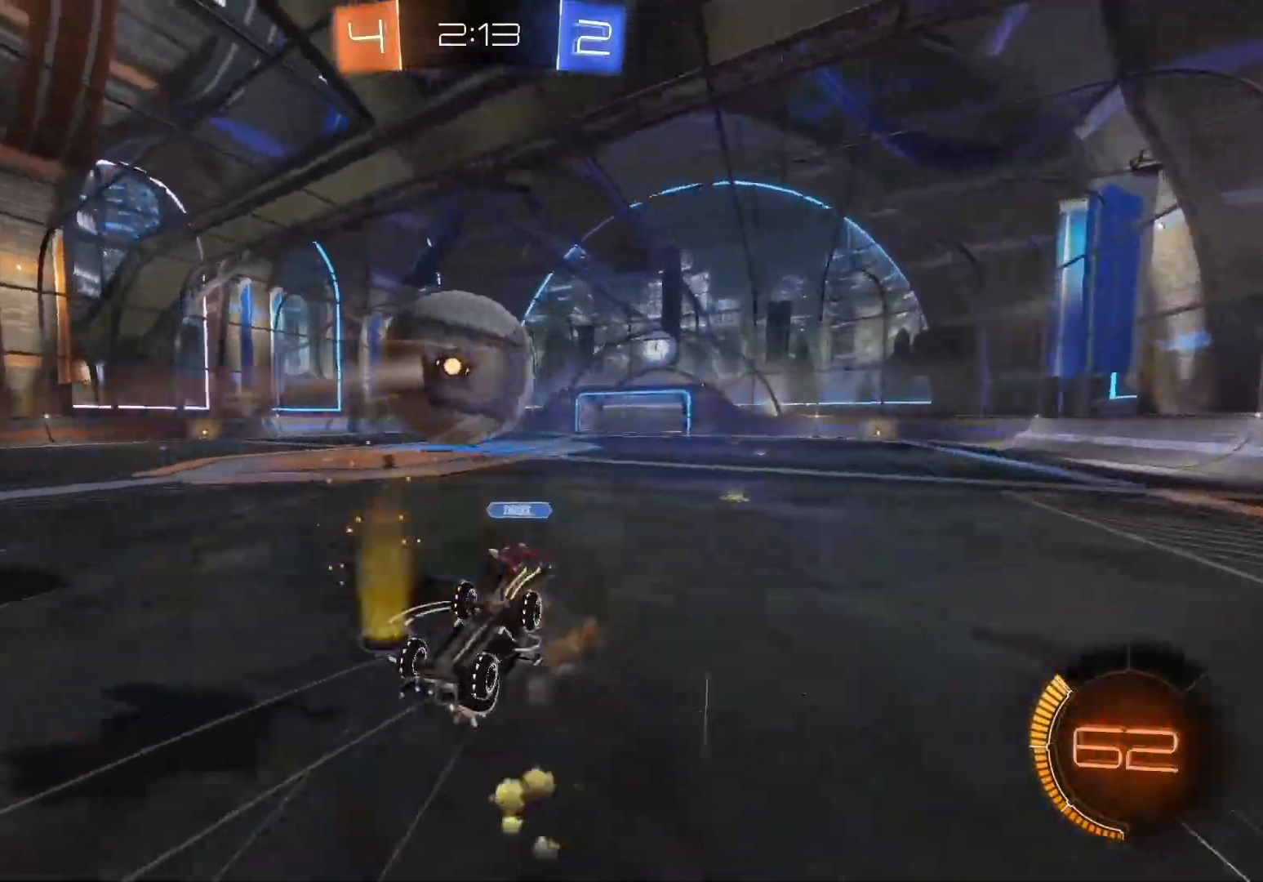
Gameplay with a controller (Xbox layout); each line is a JSON object with the inputs held at the frame after it. "events" lists button and stick changes between this image and that frame as [ms after this image, input, new state], when the widget could be followed in between. Not read: right_stick.
{"buttons": ["R2"], "left_stick": "center", "events": [[367, "left_stick", "center"]]}
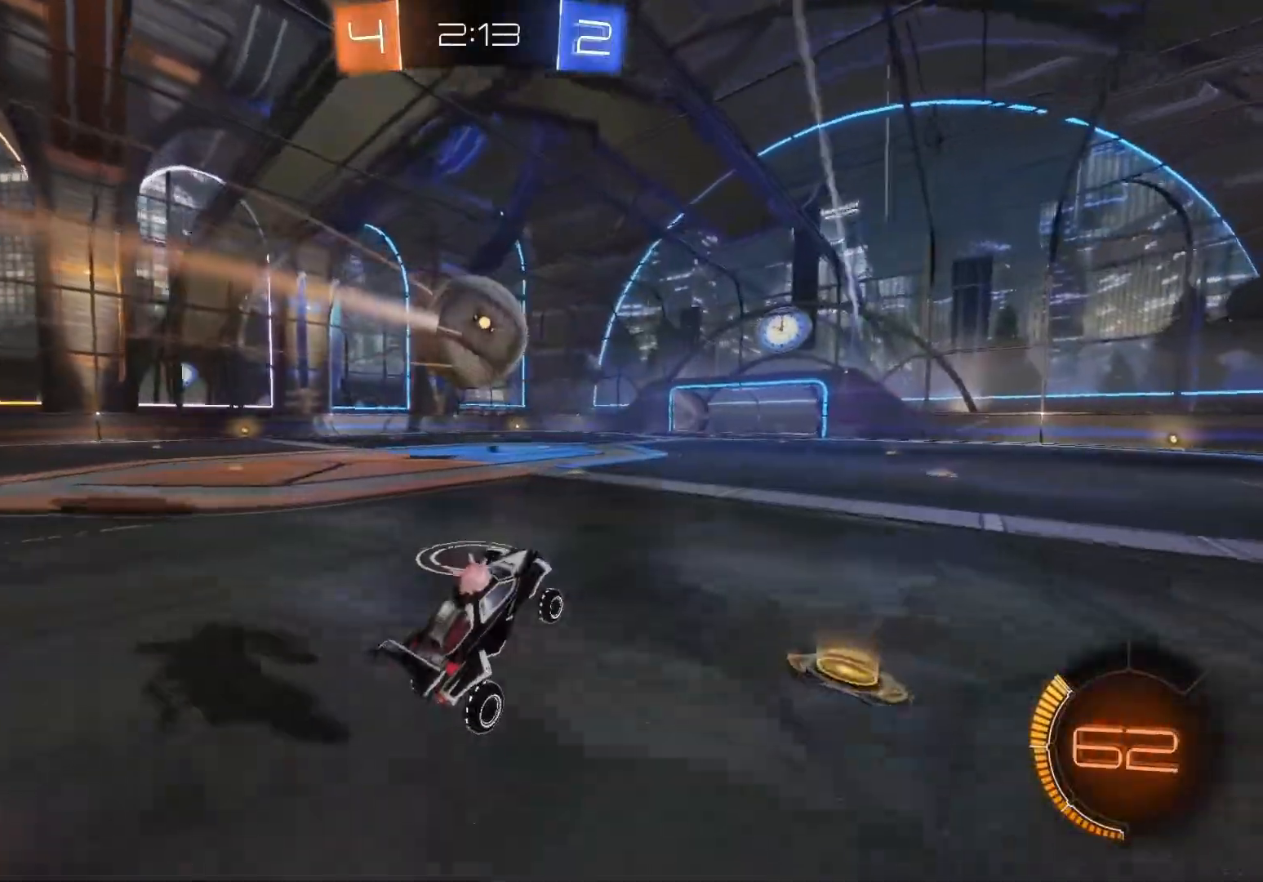
{"buttons": ["B", "R2"], "left_stick": "center", "events": [[200, "left_stick", "left"], [267, "B", "down"], [383, "left_stick", "center"]]}
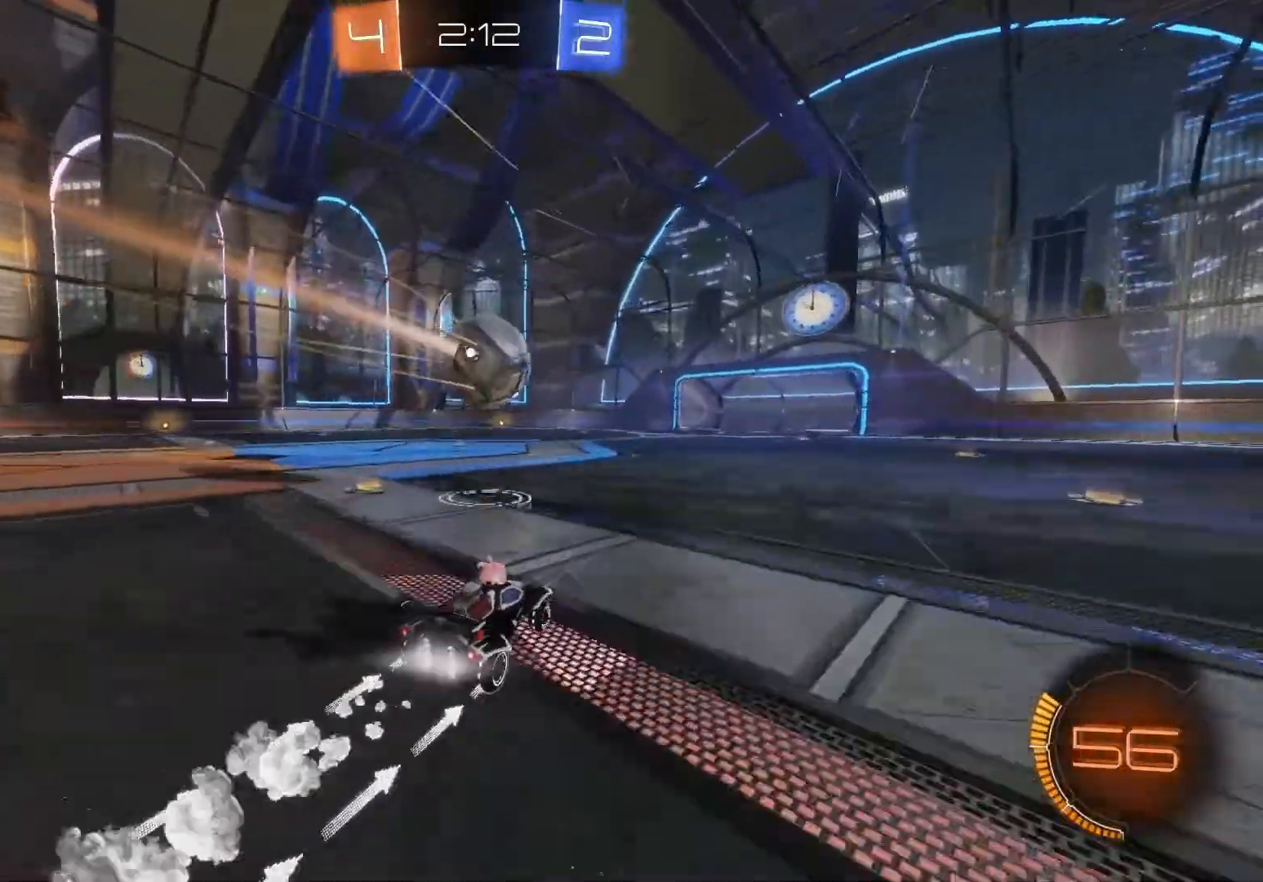
{"buttons": ["A", "X", "R2"], "left_stick": "down", "events": [[67, "B", "up"], [100, "left_stick", "down"], [233, "A", "down"], [283, "X", "down"]]}
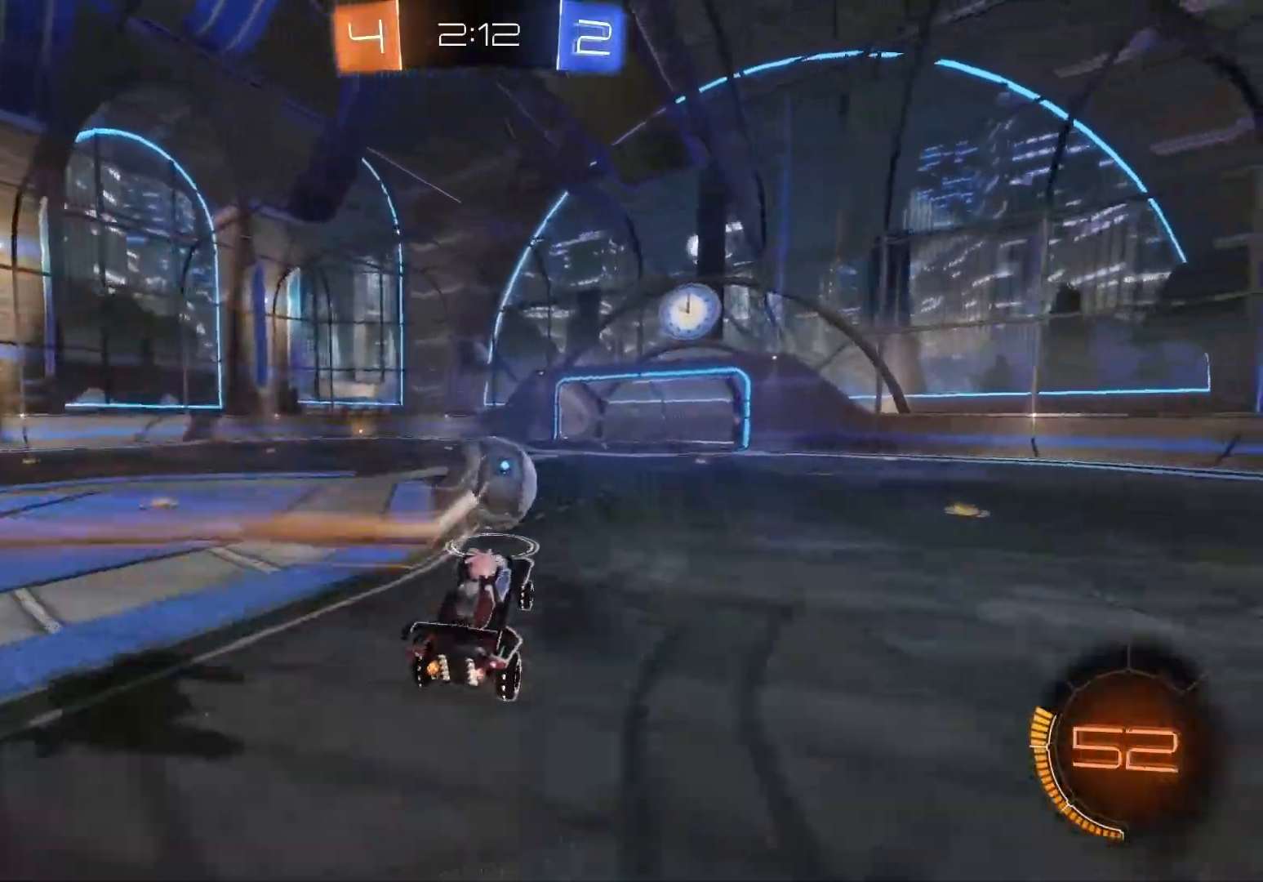
{"buttons": ["R2"], "left_stick": "center", "events": [[67, "A", "up"], [233, "X", "up"], [317, "left_stick", "center"]]}
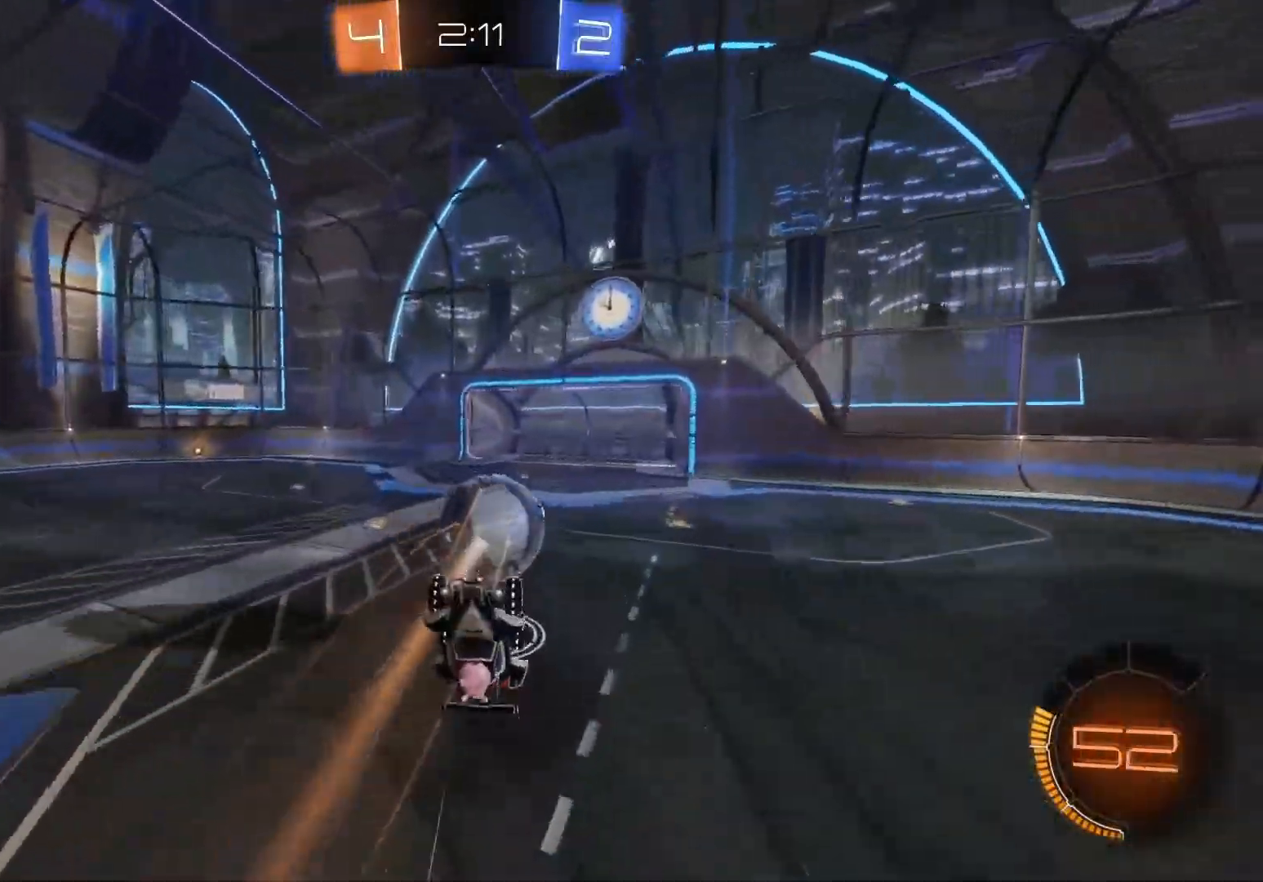
{"buttons": ["R2"], "left_stick": "right", "events": [[467, "left_stick", "right"]]}
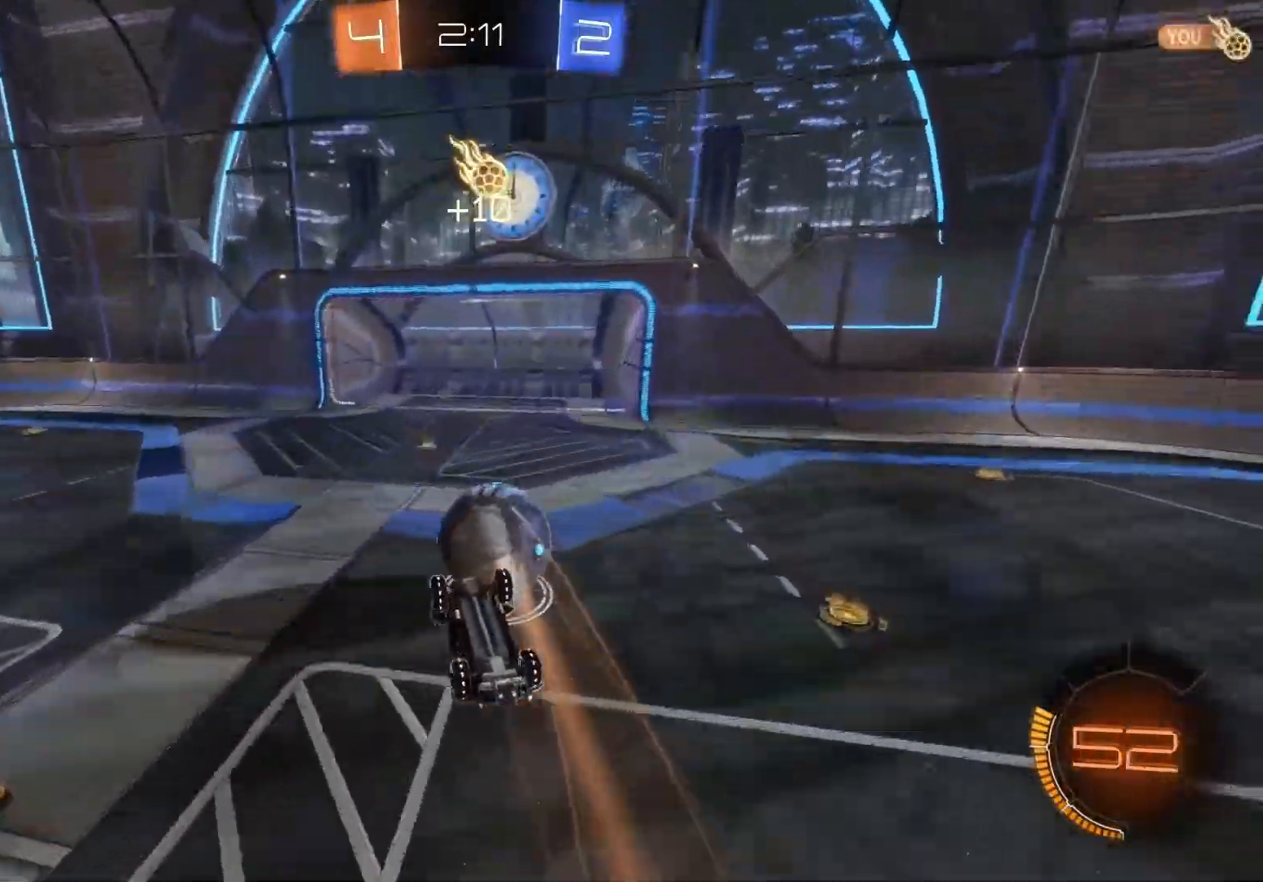
{"buttons": ["R2"], "left_stick": "down-left", "events": [[100, "left_stick", "center"], [417, "left_stick", "down-left"]]}
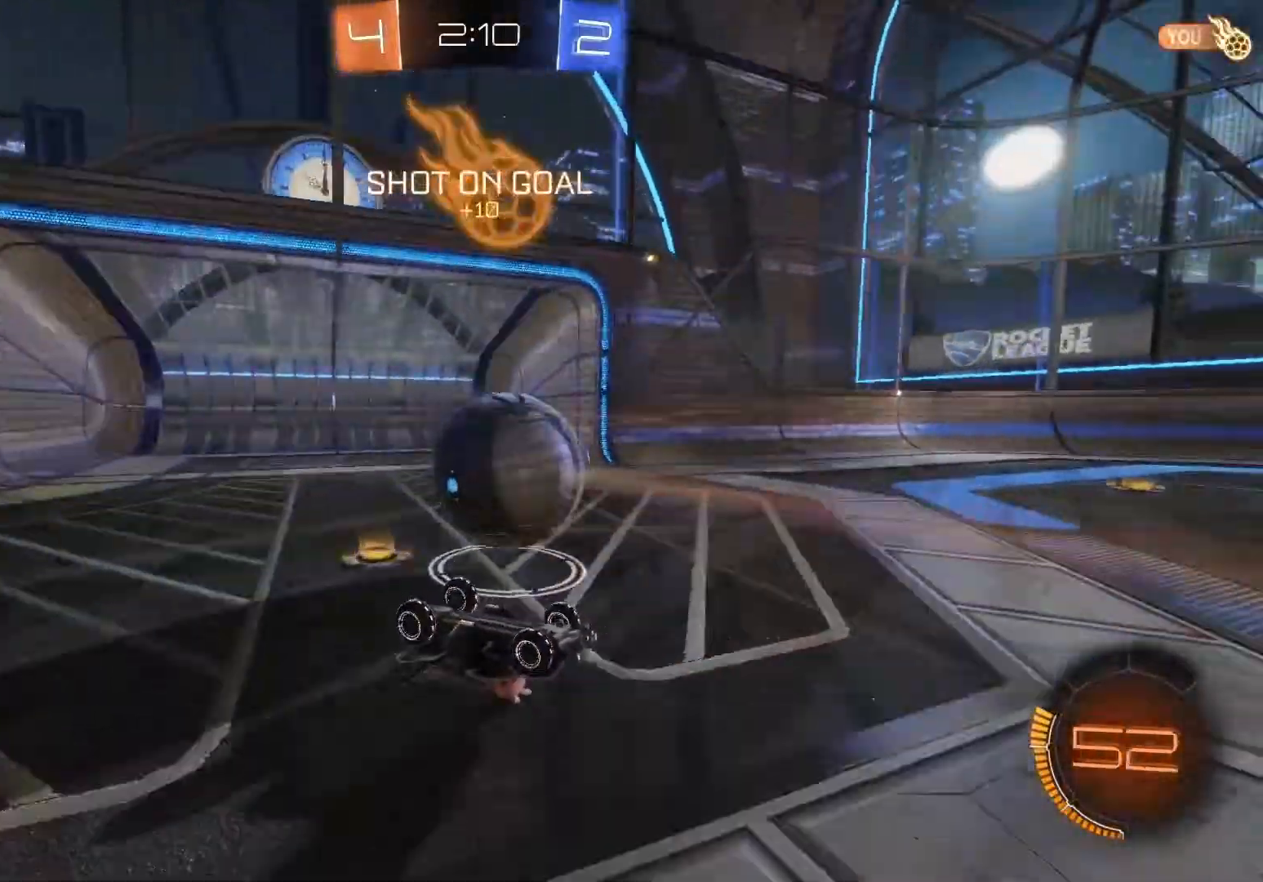
{"buttons": ["R2"], "left_stick": "down-left", "events": []}
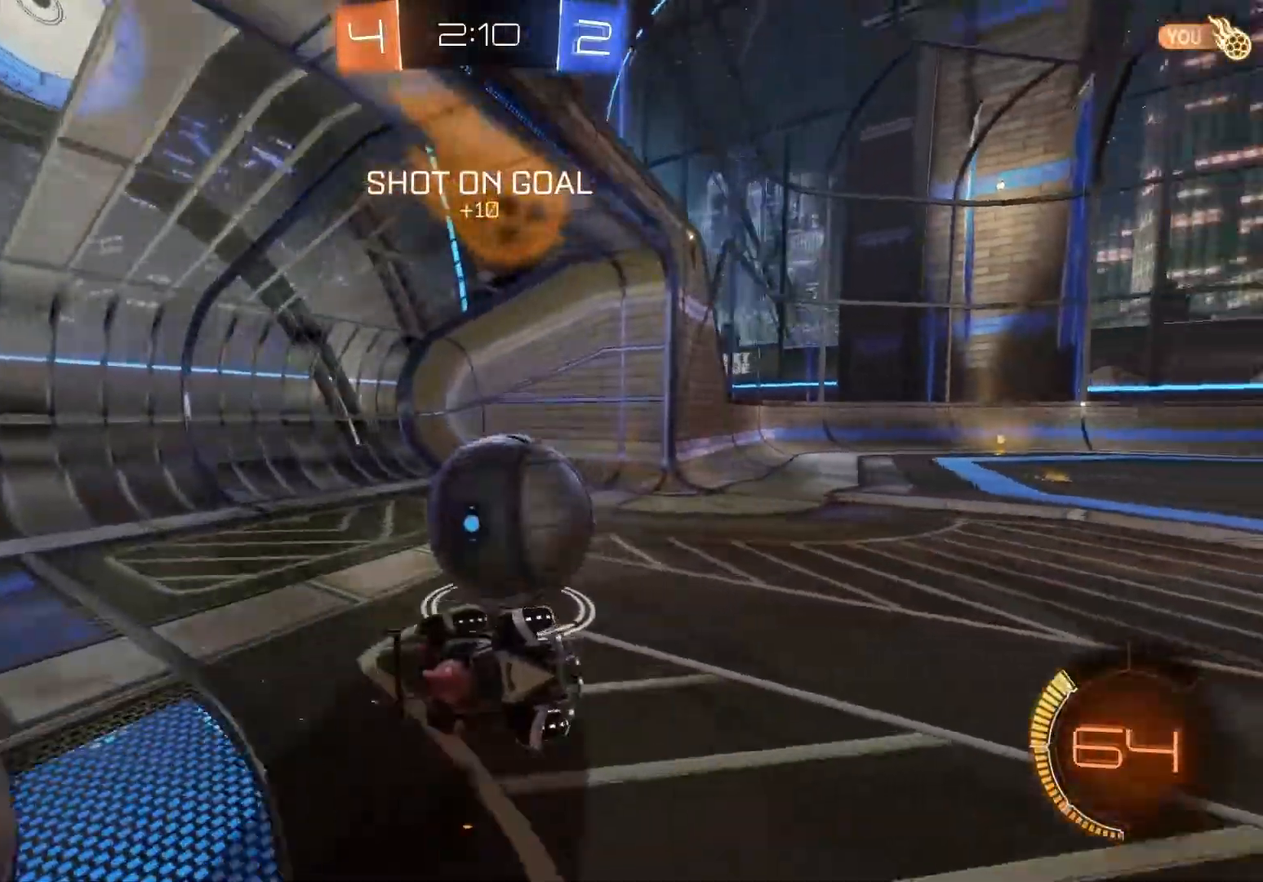
{"buttons": ["A", "B", "X", "Y", "R2"], "left_stick": "down-left", "events": [[467, "A", "down"], [467, "B", "down"], [467, "X", "down"], [467, "Y", "down"]]}
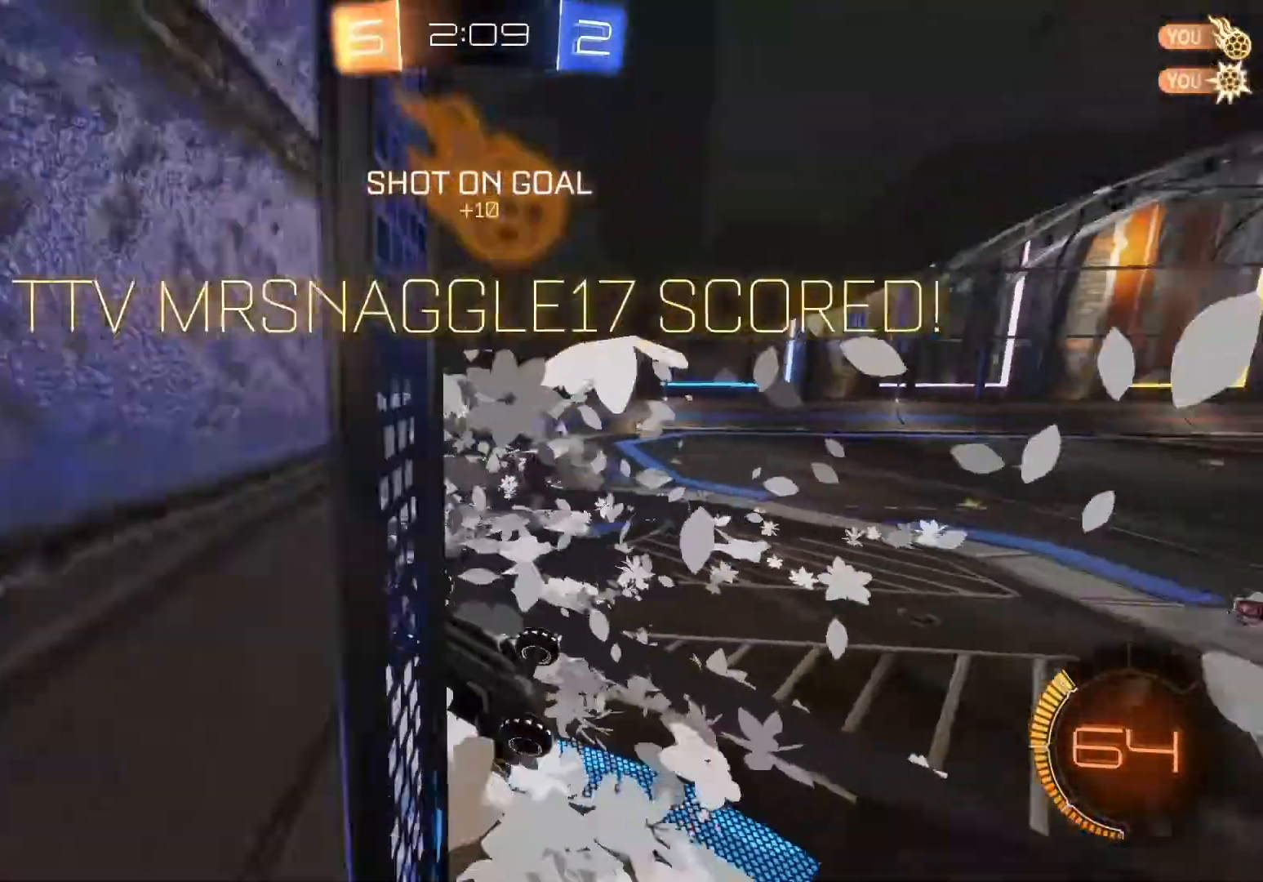
{"buttons": ["R2"], "left_stick": "down-left", "events": [[133, "A", "up"], [133, "Y", "up"], [150, "B", "up"], [183, "X", "up"], [267, "X", "down"], [317, "A", "down"], [317, "B", "down"], [317, "Y", "down"], [417, "A", "up"], [417, "Y", "up"], [433, "B", "up"], [433, "X", "up"]]}
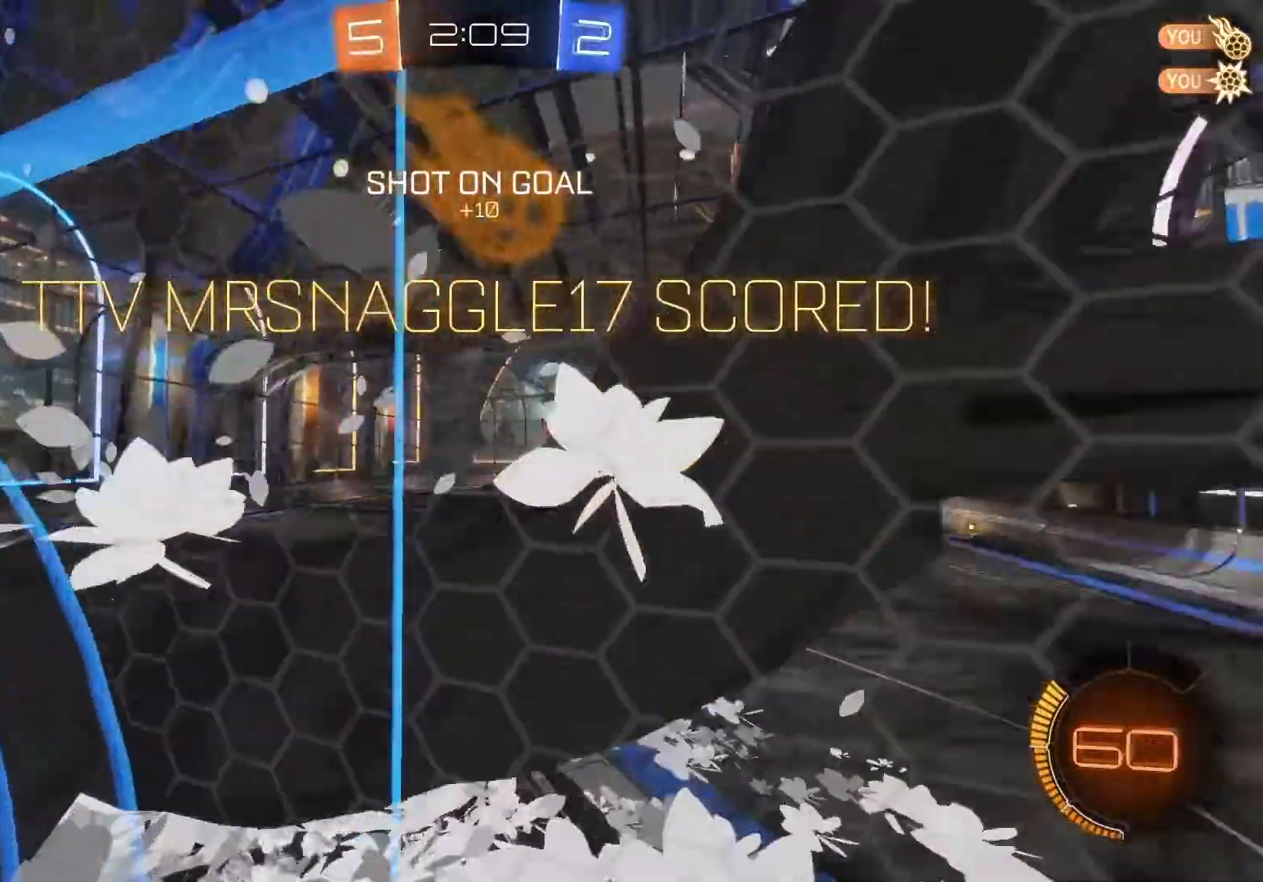
{"buttons": ["B", "X", "L1", "R2"], "left_stick": "down-left", "events": [[33, "A", "down"], [33, "B", "down"], [33, "X", "down"], [50, "L1", "down"], [50, "Y", "down"], [150, "Y", "up"], [183, "A", "up"], [183, "X", "up"], [200, "B", "up"], [267, "X", "down"], [283, "A", "down"], [283, "B", "down"], [300, "Y", "down"], [417, "A", "up"], [417, "Y", "up"], [433, "B", "up"], [433, "X", "up"], [467, "X", "down"], [483, "B", "down"]]}
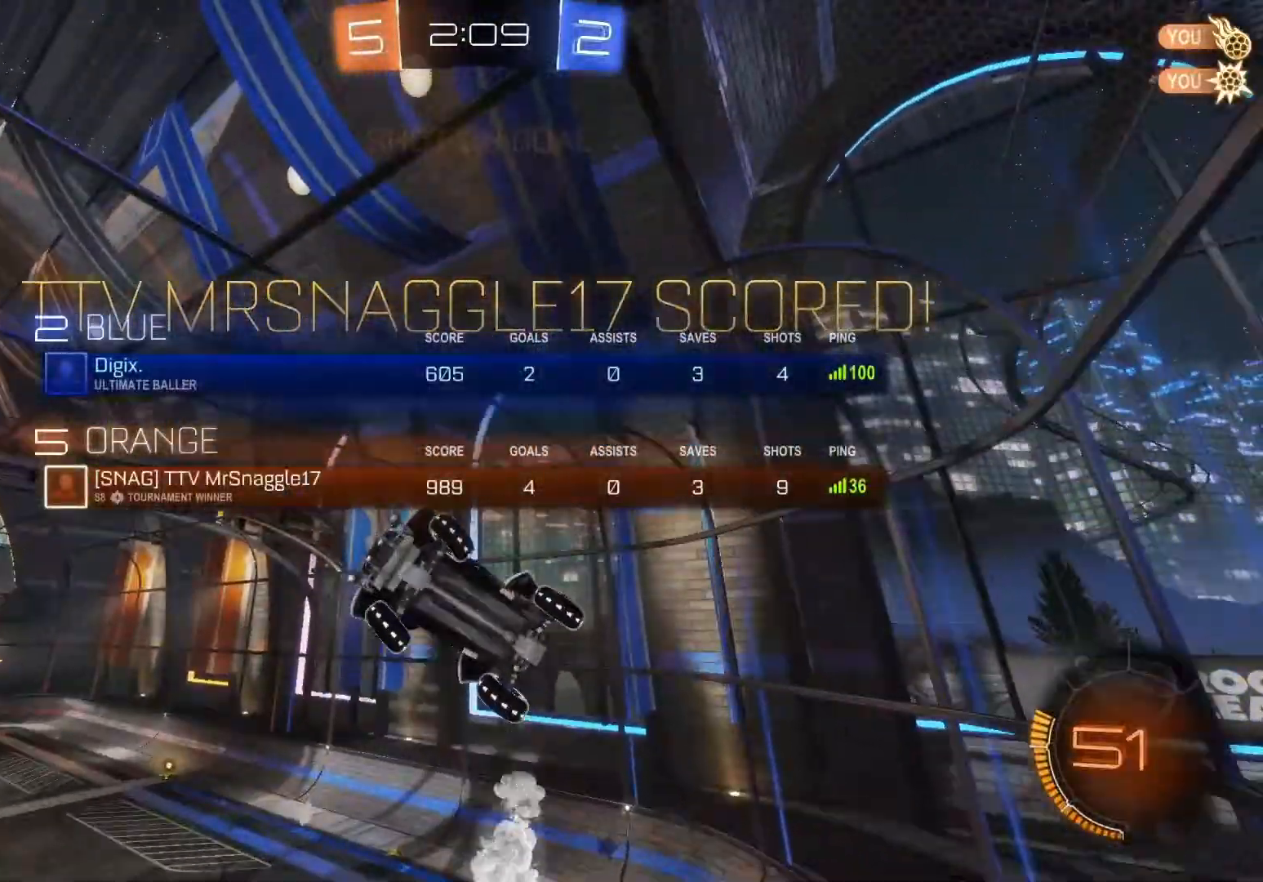
{"buttons": ["A", "B", "X", "Y", "R2"], "left_stick": "down-left", "events": [[17, "A", "down"], [17, "Y", "down"], [83, "L1", "up"]]}
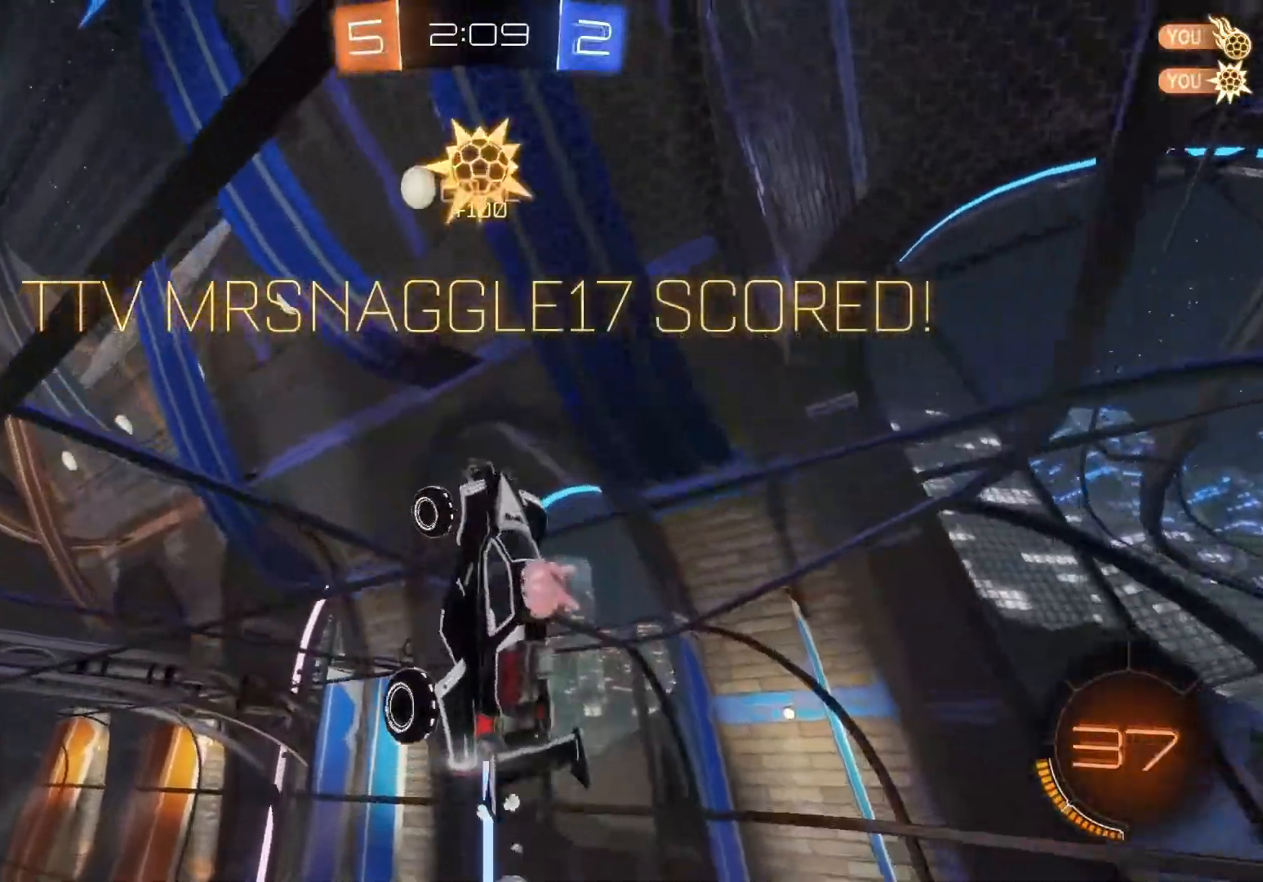
{"buttons": ["A", "B", "X", "Y", "R2"], "left_stick": "down-left", "events": [[67, "Y", "up"], [100, "A", "up"], [117, "B", "up"], [133, "X", "up"], [217, "X", "down"], [233, "A", "down"], [233, "B", "down"], [233, "Y", "down"], [367, "A", "up"], [367, "Y", "up"], [383, "X", "up"], [400, "B", "up"], [433, "B", "down"], [450, "X", "down"], [467, "A", "down"], [500, "Y", "down"]]}
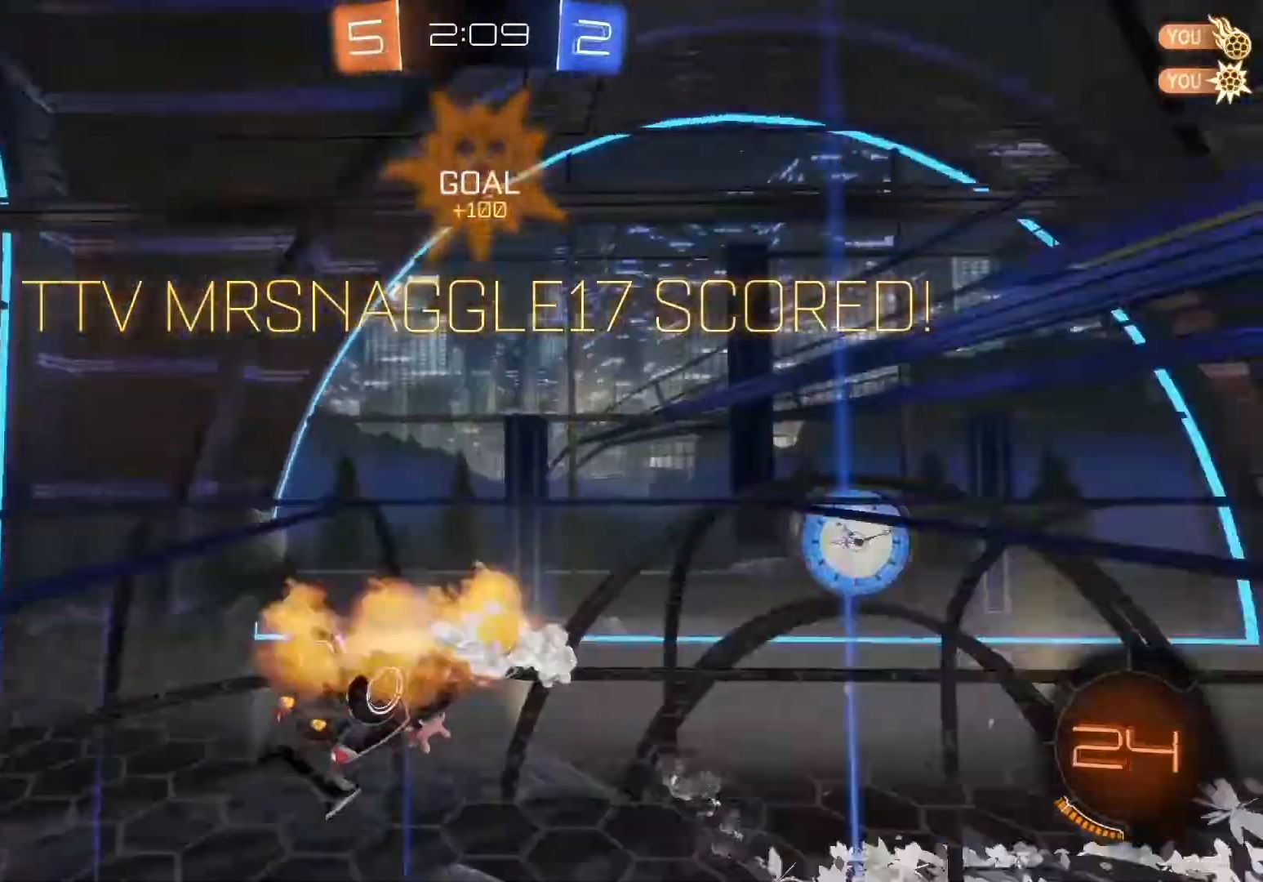
{"buttons": ["A", "B", "X", "Y", "L1", "R2"], "left_stick": "down-left", "events": [[100, "Y", "up"], [117, "A", "up"], [117, "X", "up"], [133, "B", "up"], [183, "X", "down"], [217, "A", "down"], [217, "B", "down"], [217, "Y", "down"], [333, "A", "up"], [333, "Y", "up"], [350, "B", "up"], [350, "X", "up"], [400, "L1", "down"], [450, "X", "down"], [467, "A", "down"], [467, "B", "down"], [467, "Y", "down"]]}
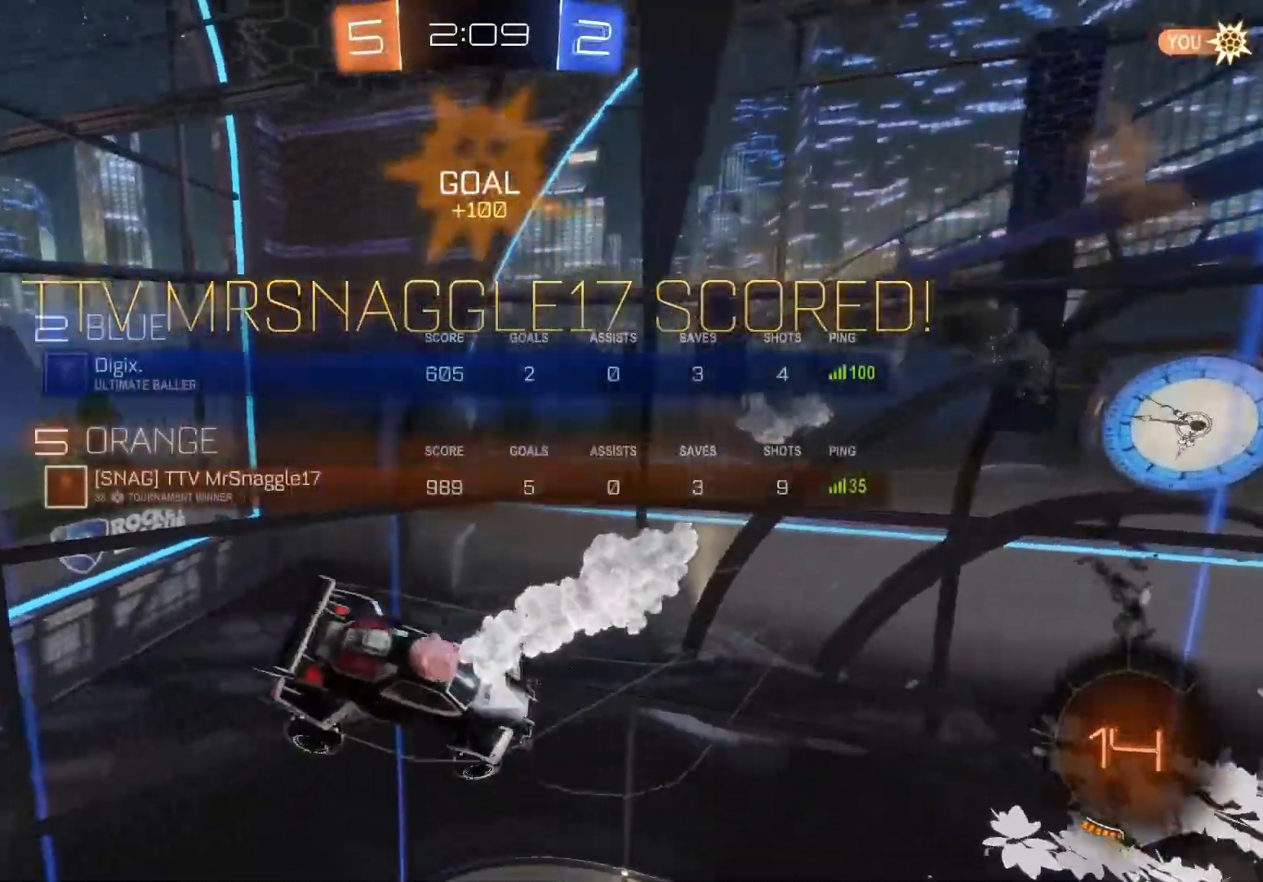
{"buttons": ["A", "B", "X", "Y", "R2"], "left_stick": "down-left", "events": [[50, "L1", "up"], [100, "Y", "up"], [117, "A", "up"], [117, "X", "up"], [133, "B", "up"], [217, "A", "down"], [217, "B", "down"], [217, "X", "down"], [217, "Y", "down"], [333, "Y", "up"], [350, "A", "up"], [350, "X", "up"], [367, "B", "up"], [433, "X", "down"], [450, "A", "down"], [450, "B", "down"], [450, "Y", "down"]]}
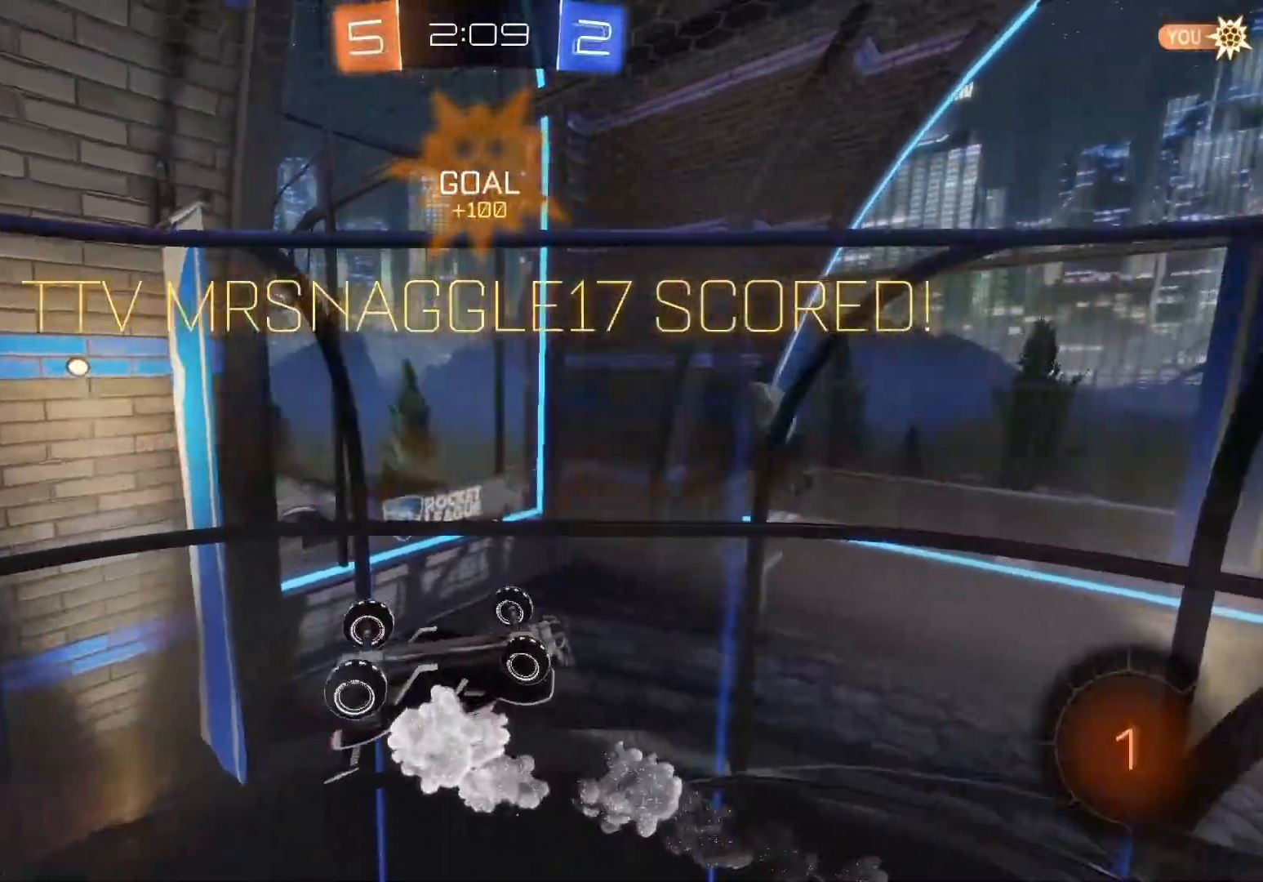
{"buttons": ["R2"], "left_stick": "center", "events": [[67, "Y", "up"], [83, "A", "up"], [83, "X", "up"], [117, "B", "up"], [183, "left_stick", "center"]]}
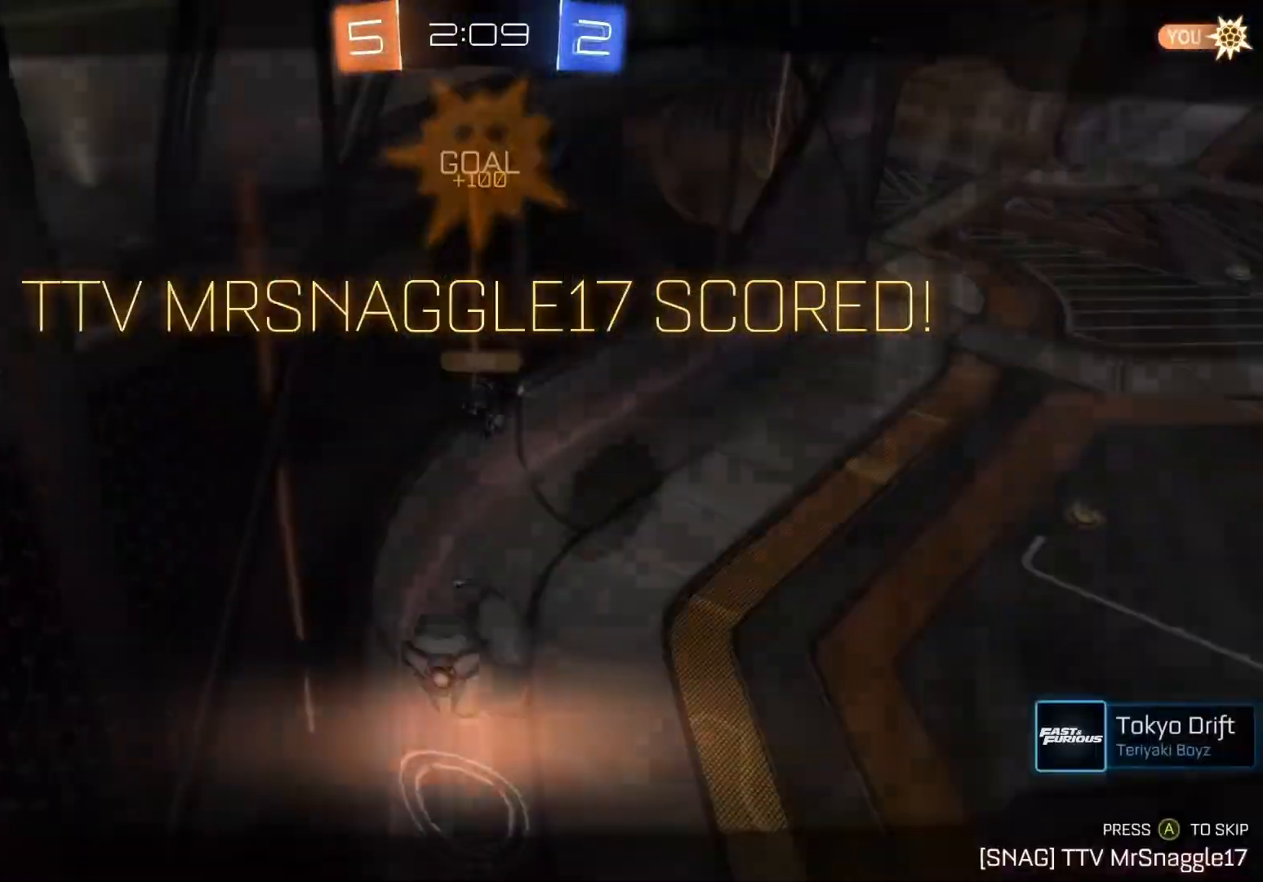
{"buttons": ["R2"], "left_stick": "center", "events": [[217, "A", "down"], [333, "A", "up"]]}
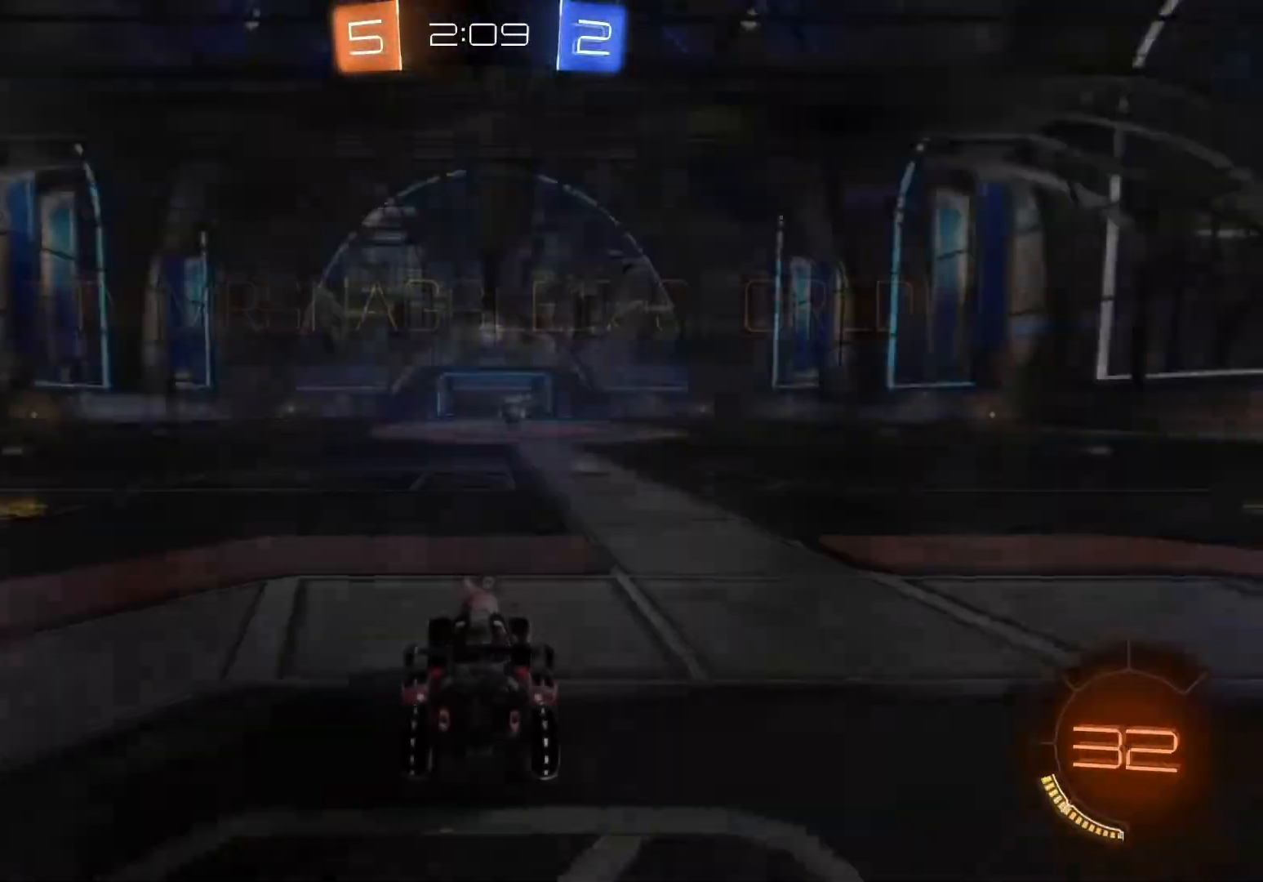
{"buttons": ["R2"], "left_stick": "center", "events": []}
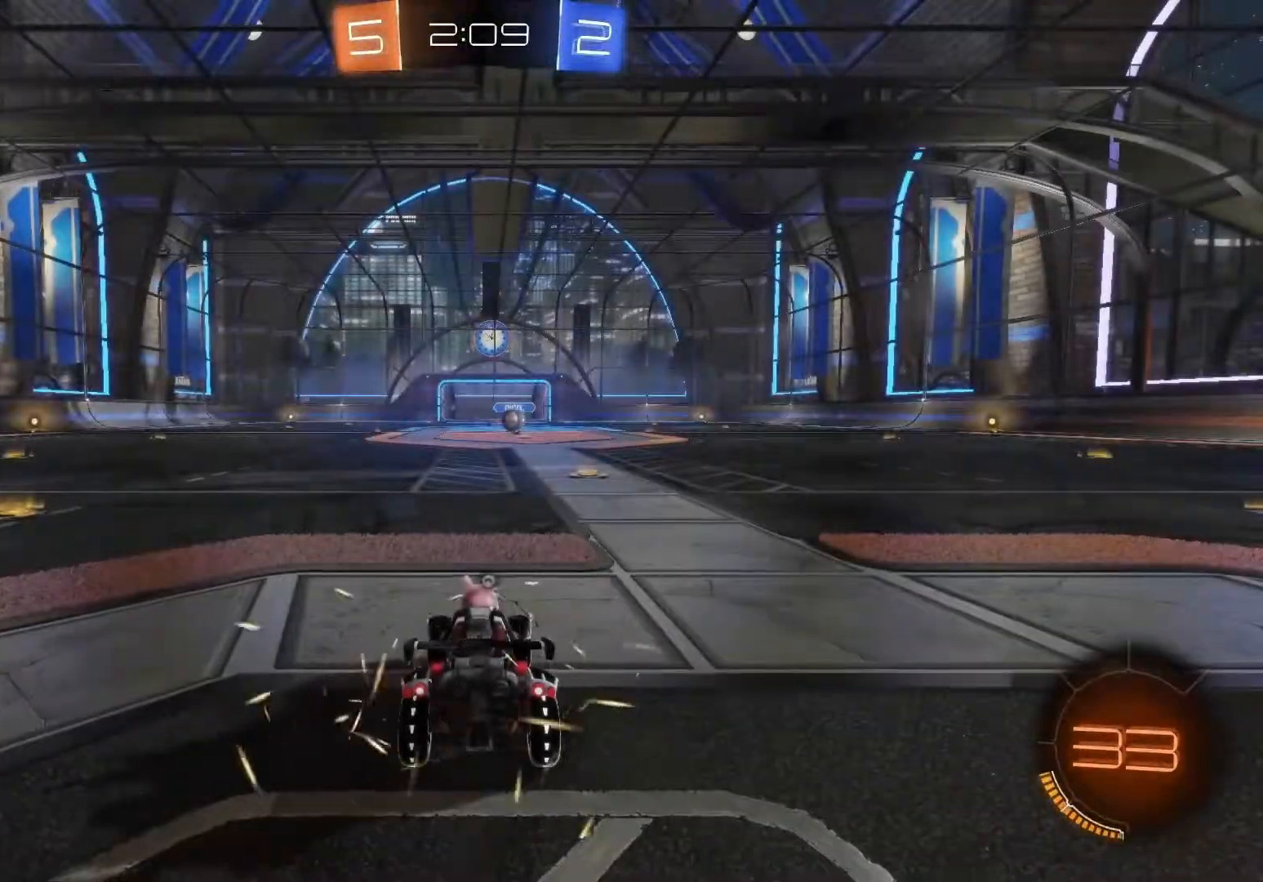
{"buttons": ["L1", "R2"], "left_stick": "center", "events": [[433, "L1", "down"]]}
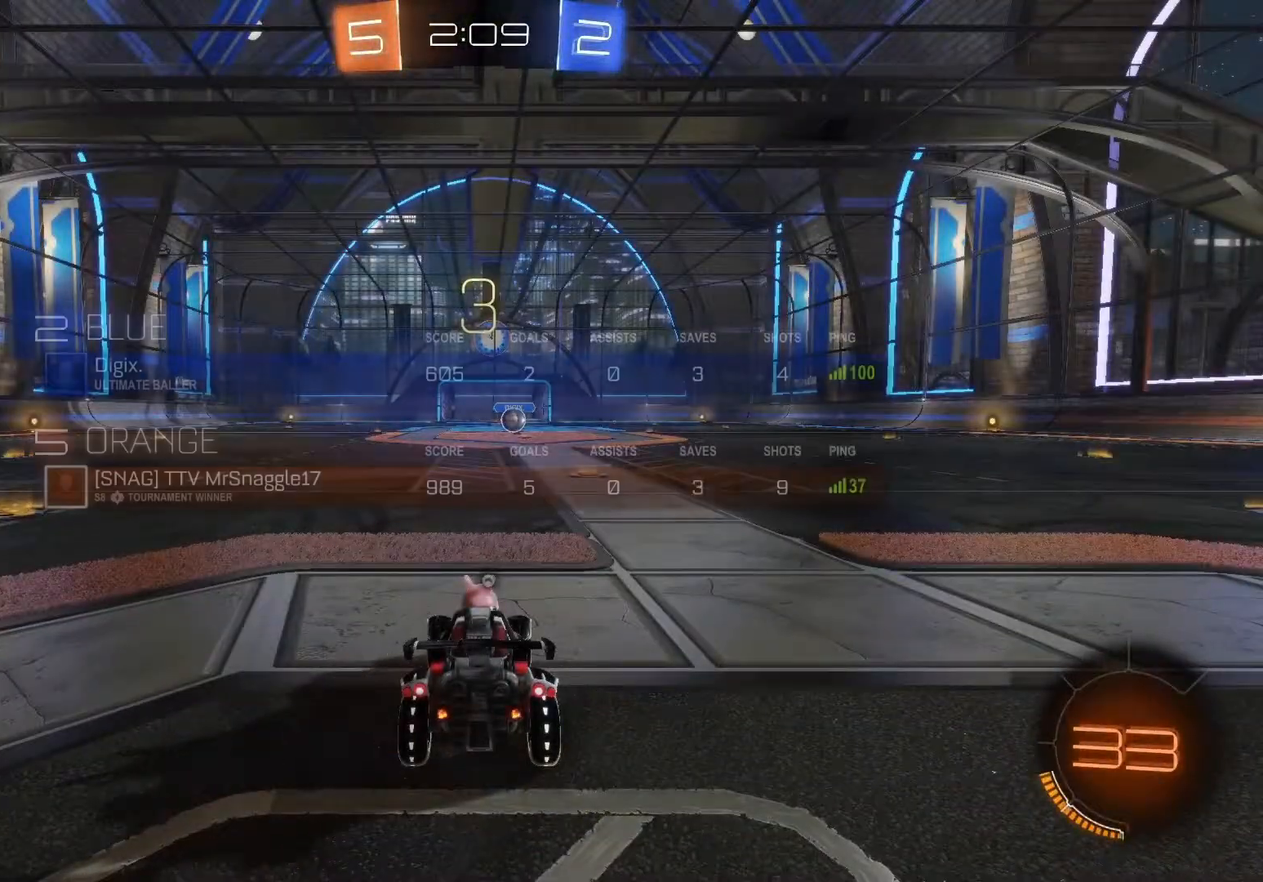
{"buttons": ["Y", "L1", "R2"], "left_stick": "center", "events": [[133, "Y", "down"], [250, "Y", "up"], [400, "Y", "down"]]}
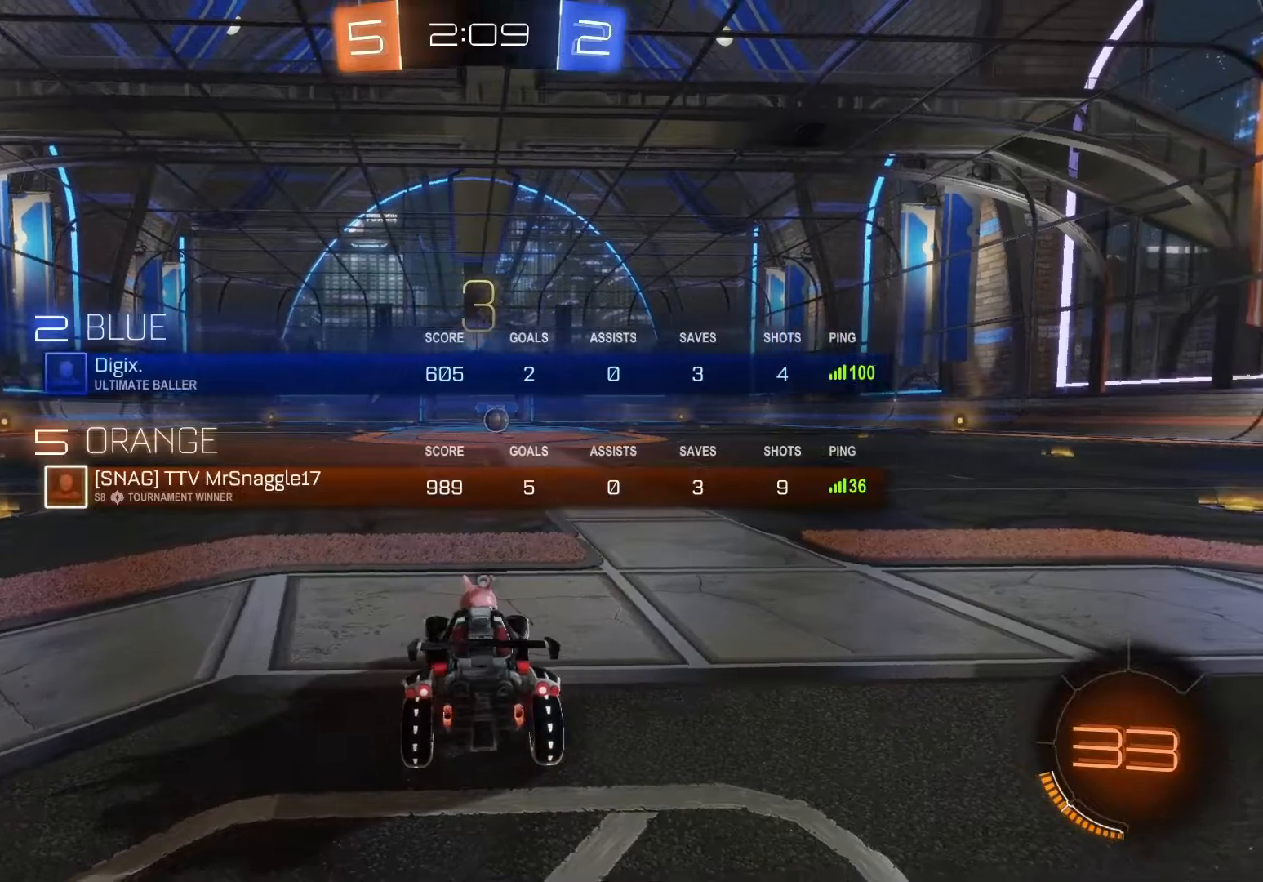
{"buttons": ["B", "Y", "L1", "R2"], "left_stick": "center", "events": [[17, "Y", "up"], [133, "Y", "down"], [267, "Y", "up"], [367, "B", "down"], [417, "Y", "down"]]}
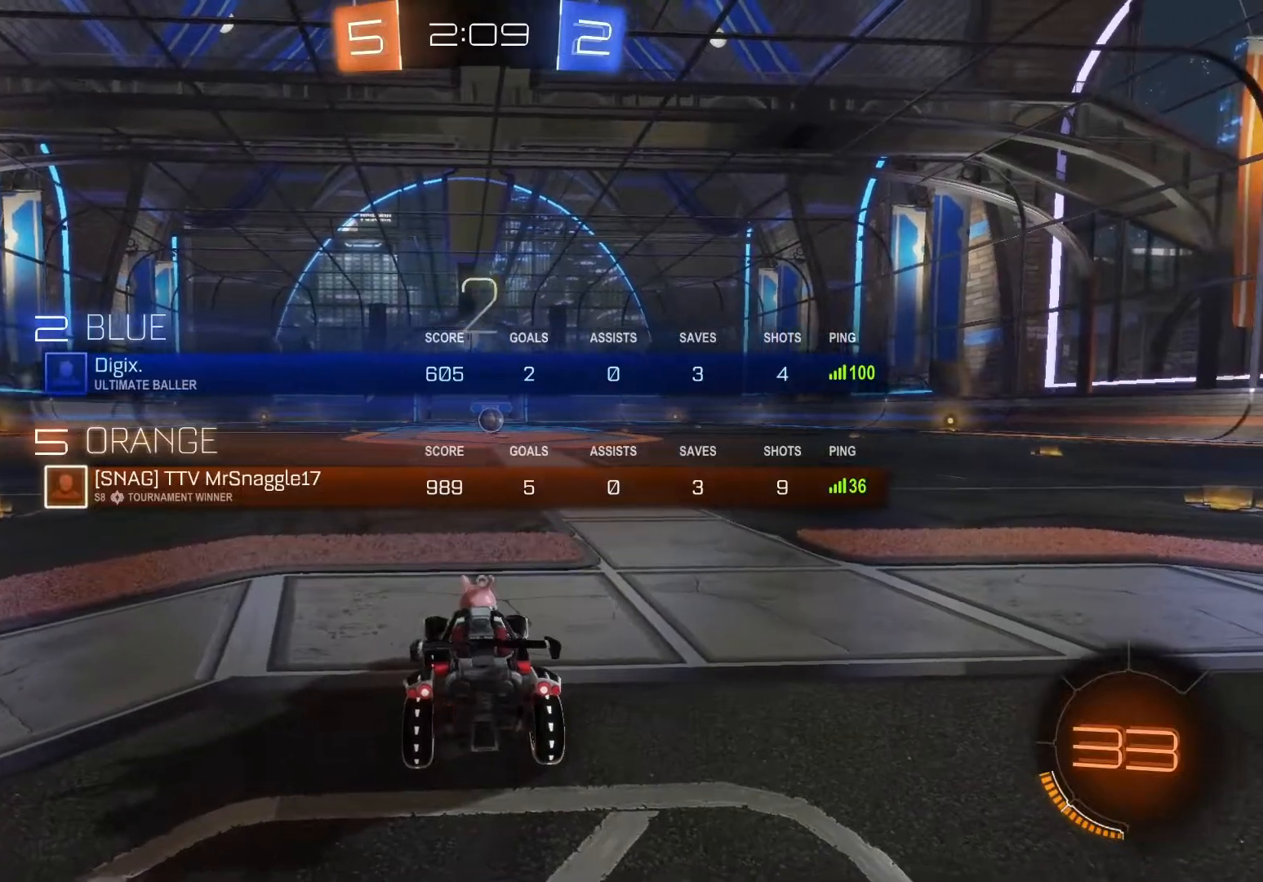
{"buttons": ["B", "L1", "R2"], "left_stick": "center", "events": [[33, "Y", "up"]]}
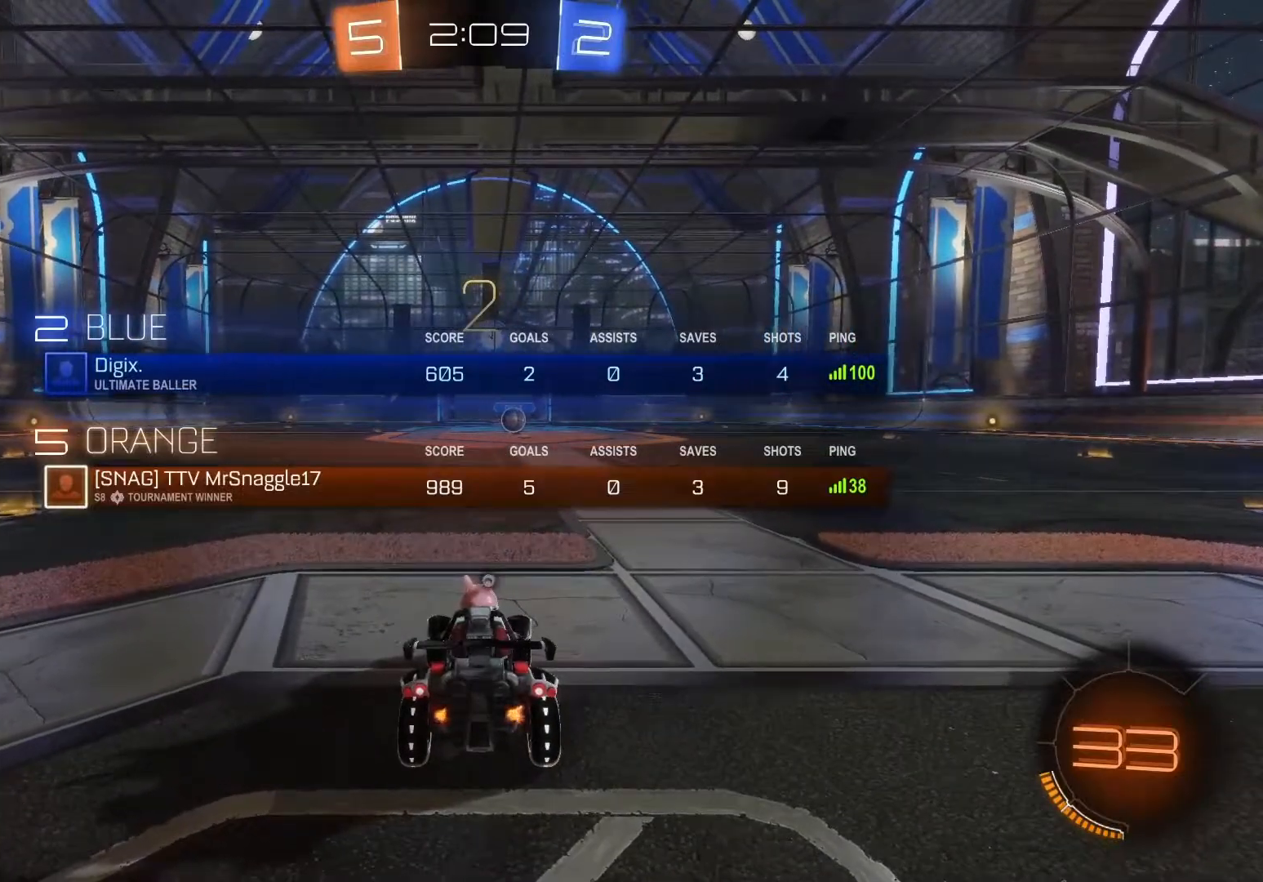
{"buttons": ["B", "L1", "R2"], "left_stick": "center", "events": []}
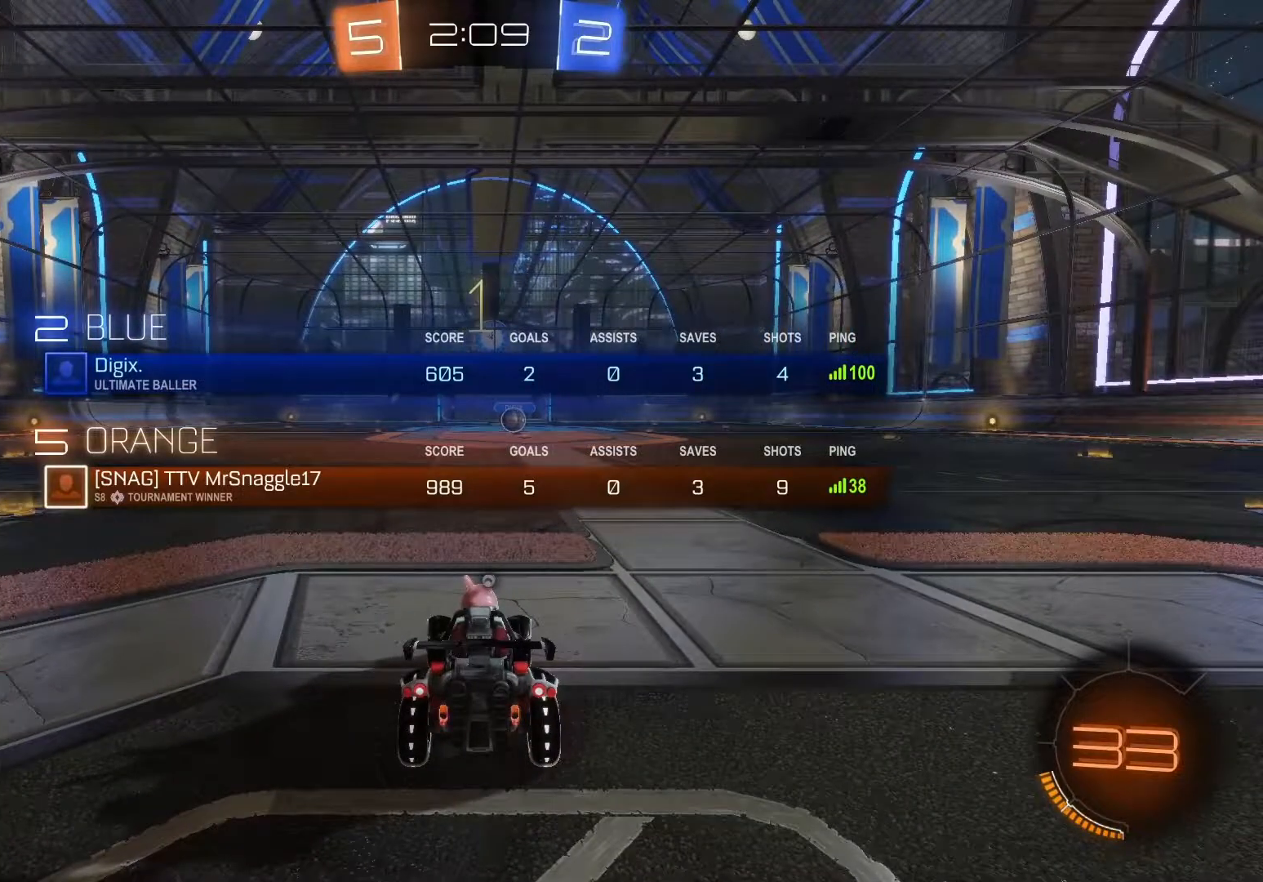
{"buttons": ["B", "R2"], "left_stick": "center", "events": [[300, "Y", "down"], [350, "L1", "up"], [467, "Y", "up"]]}
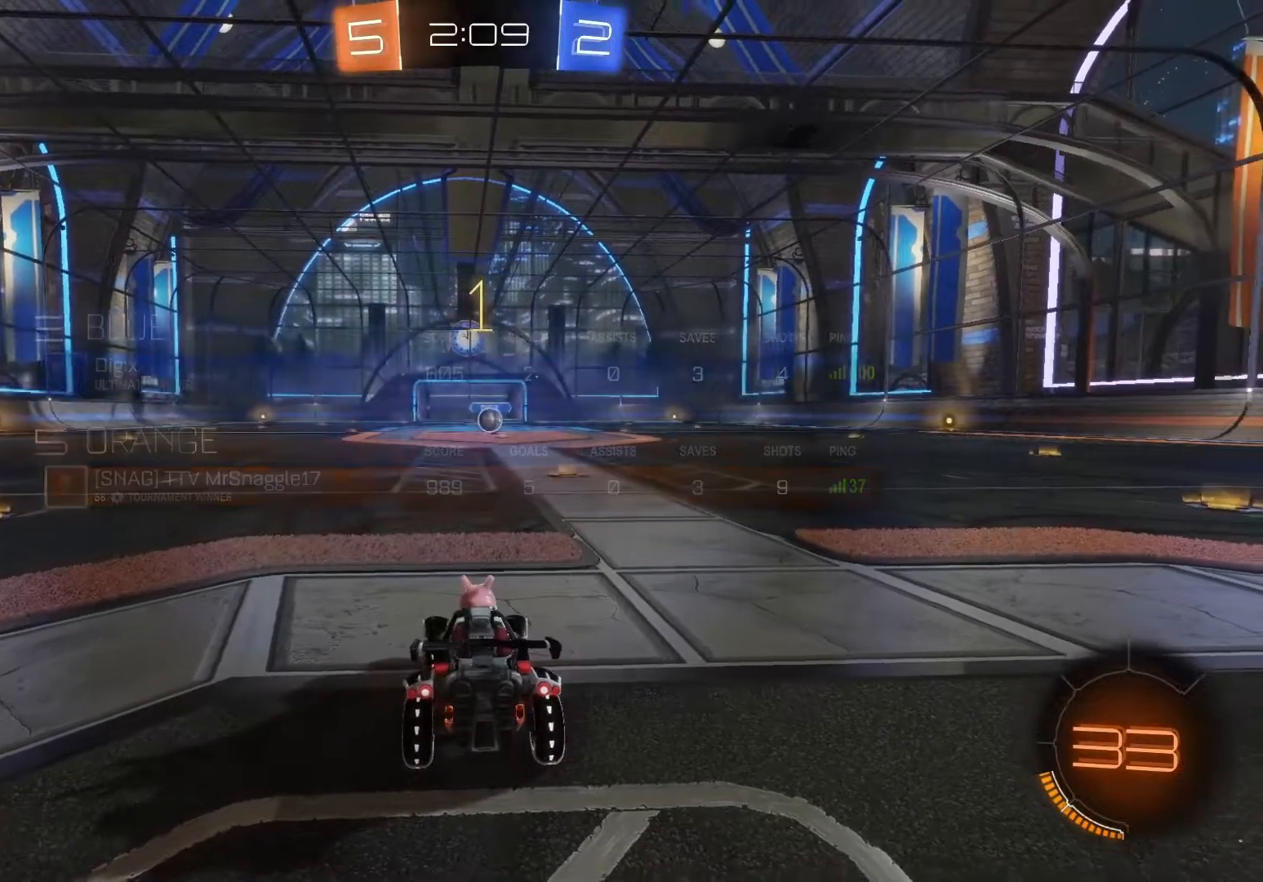
{"buttons": ["B", "R2"], "left_stick": "right", "events": [[117, "Y", "down"], [250, "Y", "up"], [500, "left_stick", "right"]]}
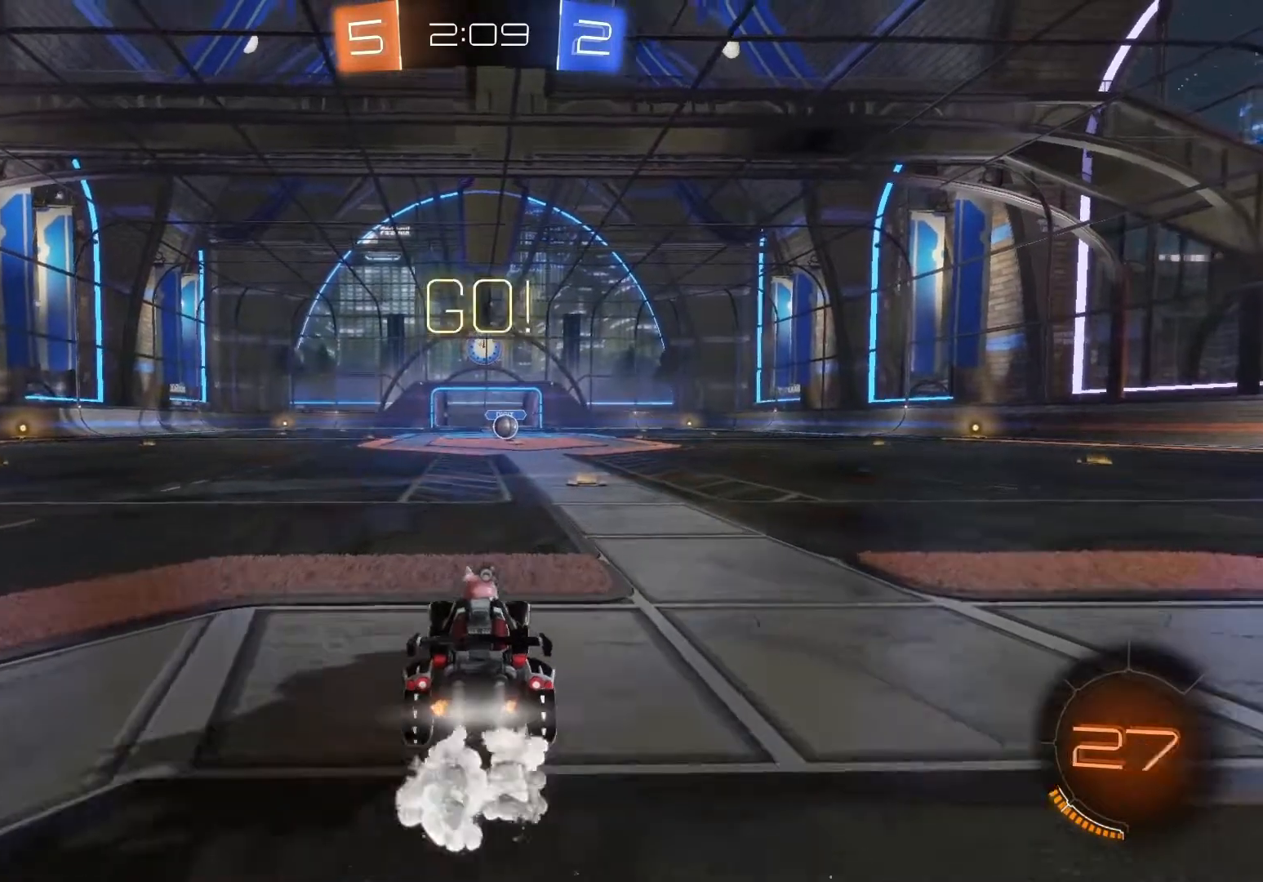
{"buttons": ["B", "Y", "R2"], "left_stick": "left", "events": [[150, "left_stick", "center"], [400, "Y", "down"], [417, "left_stick", "left"]]}
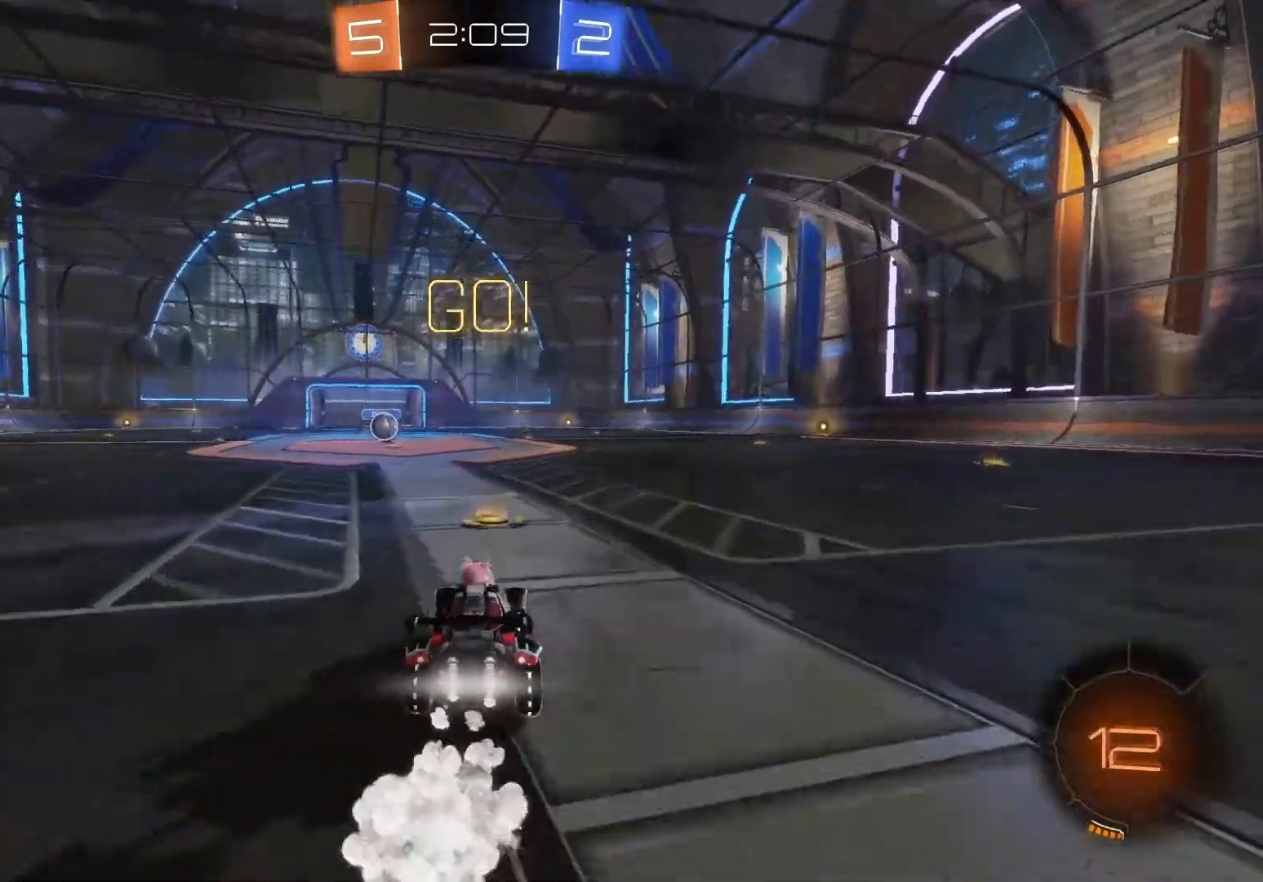
{"buttons": ["B", "R2"], "left_stick": "center", "events": [[33, "Y", "up"], [67, "left_stick", "center"]]}
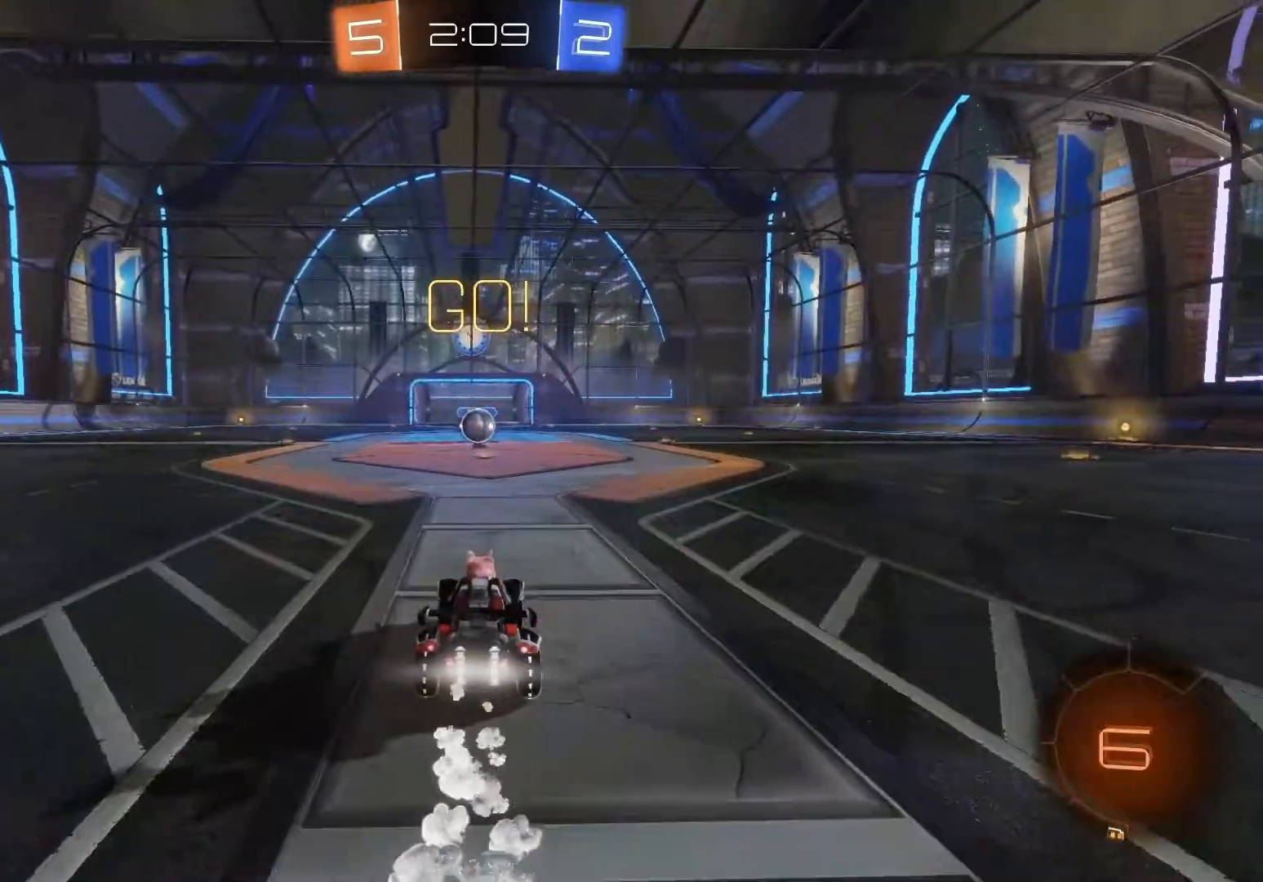
{"buttons": ["B", "R2"], "left_stick": "center", "events": []}
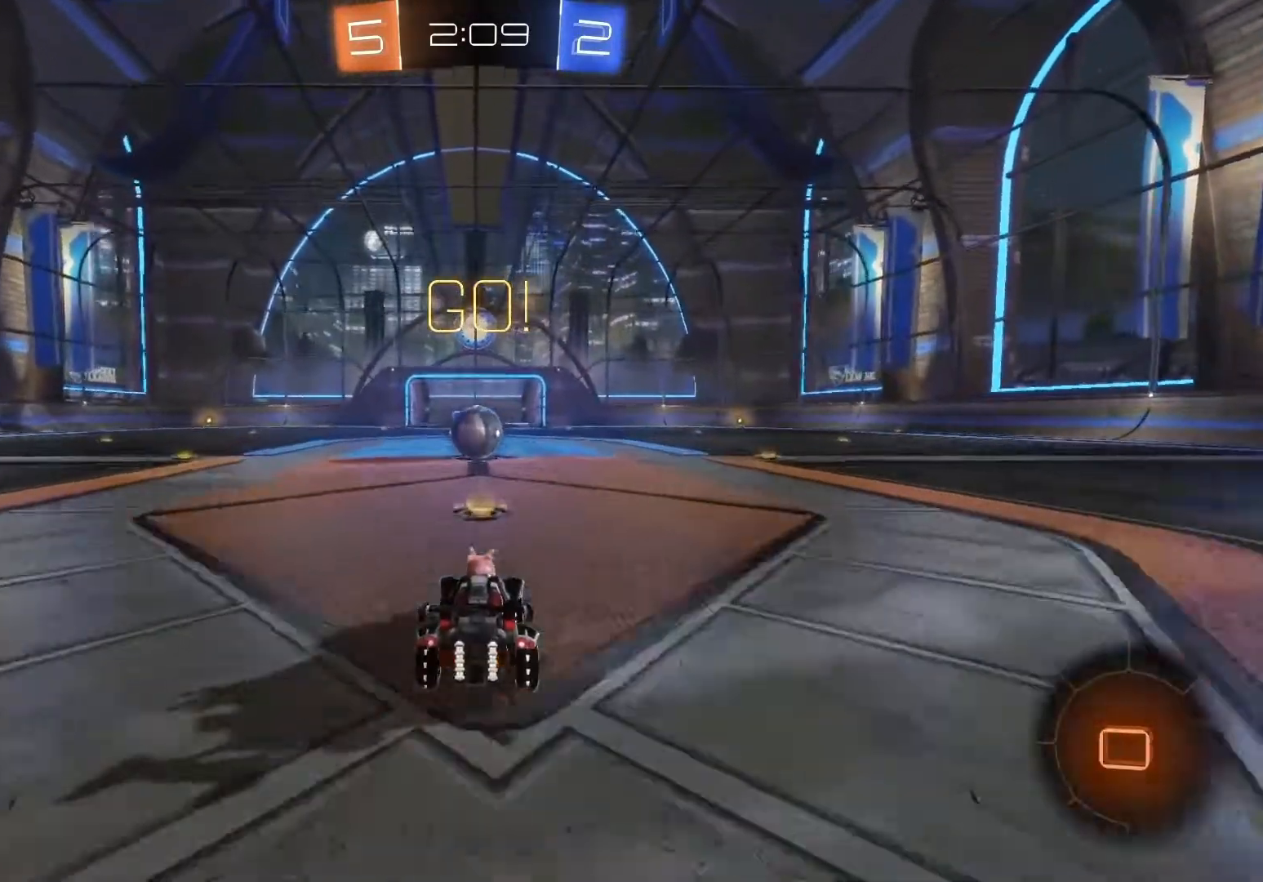
{"buttons": ["B", "R2"], "left_stick": "right", "events": [[50, "left_stick", "left"], [150, "left_stick", "center"], [350, "left_stick", "right"], [367, "A", "down"], [450, "A", "up"]]}
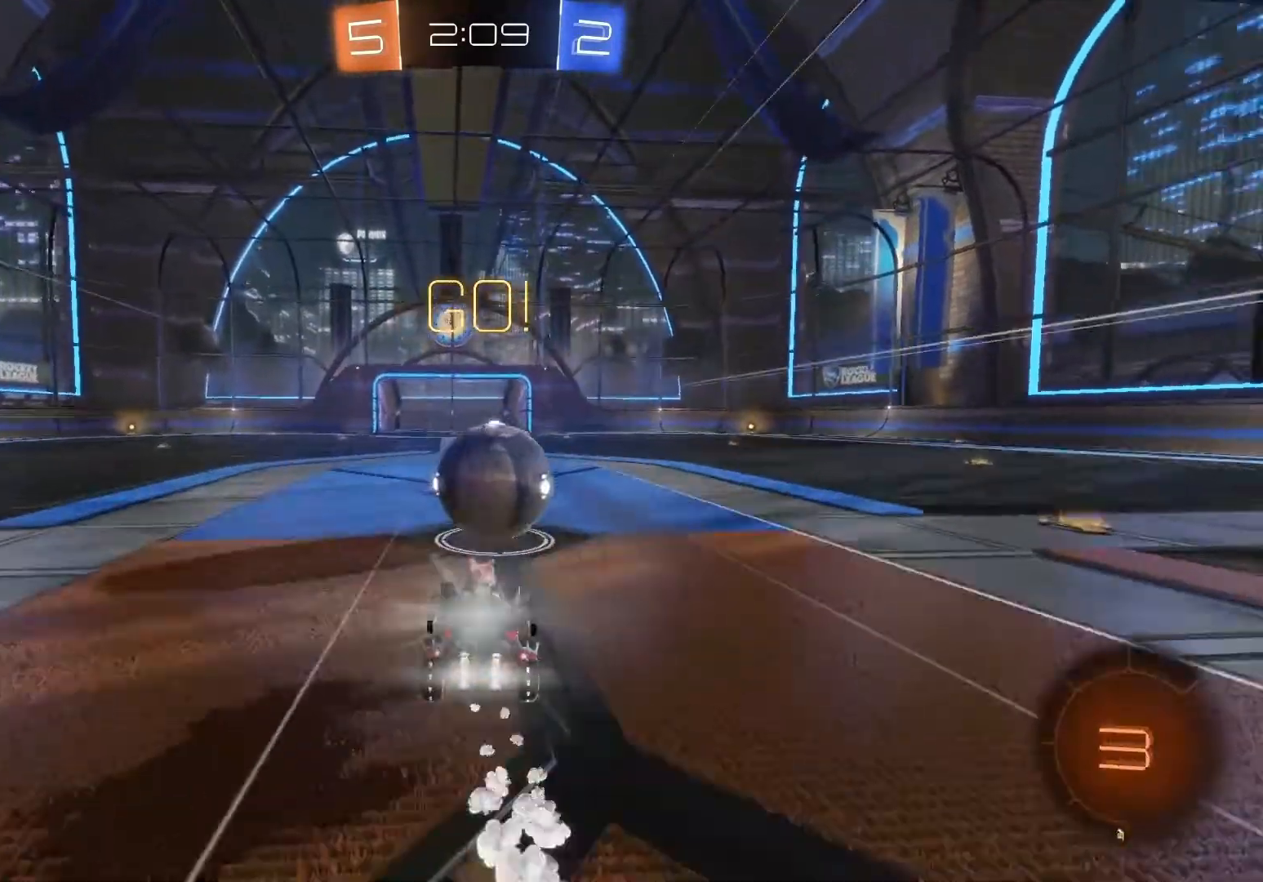
{"buttons": ["R2"], "left_stick": "right", "events": [[67, "A", "down"], [250, "A", "up"], [467, "B", "up"], [483, "B", "down"], [500, "B", "up"]]}
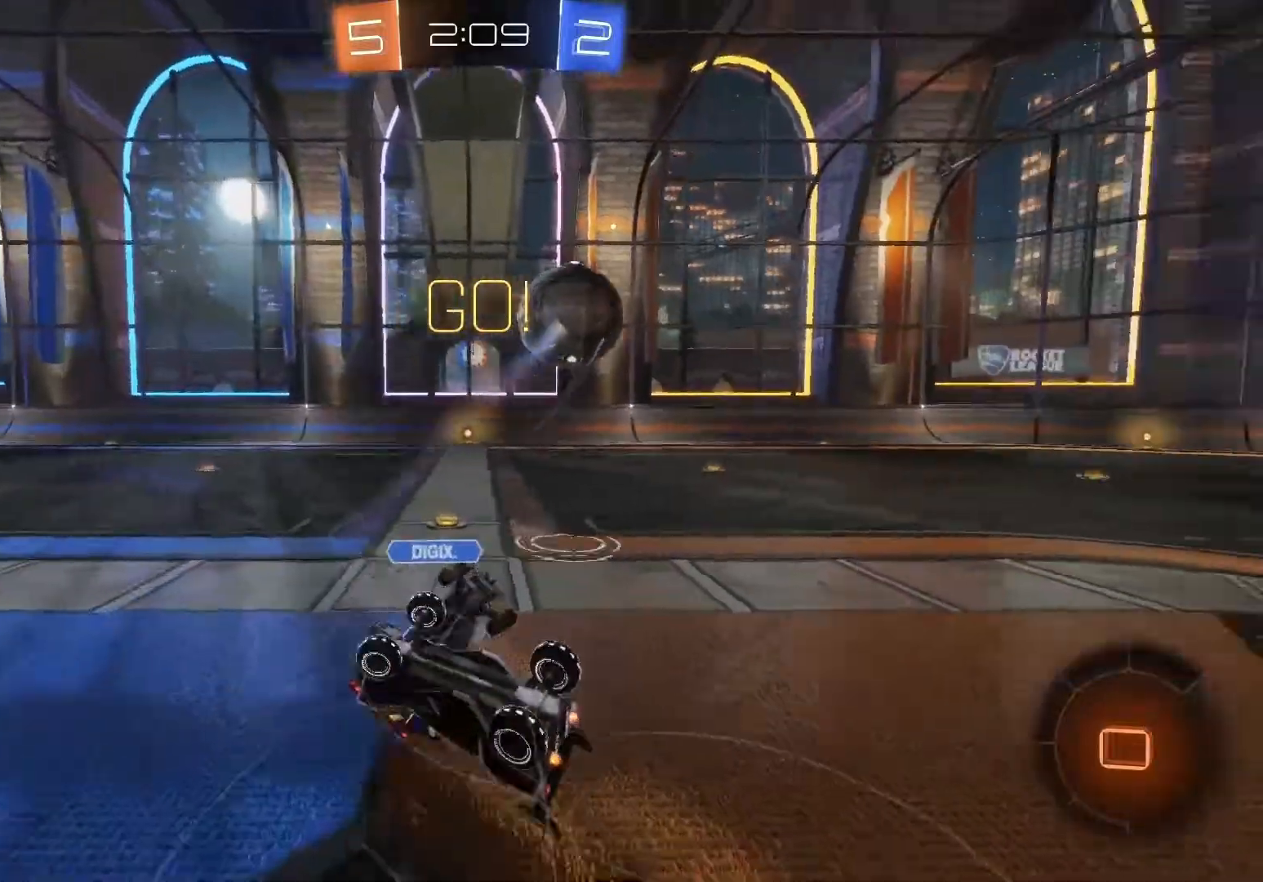
{"buttons": ["R2"], "left_stick": "right", "events": []}